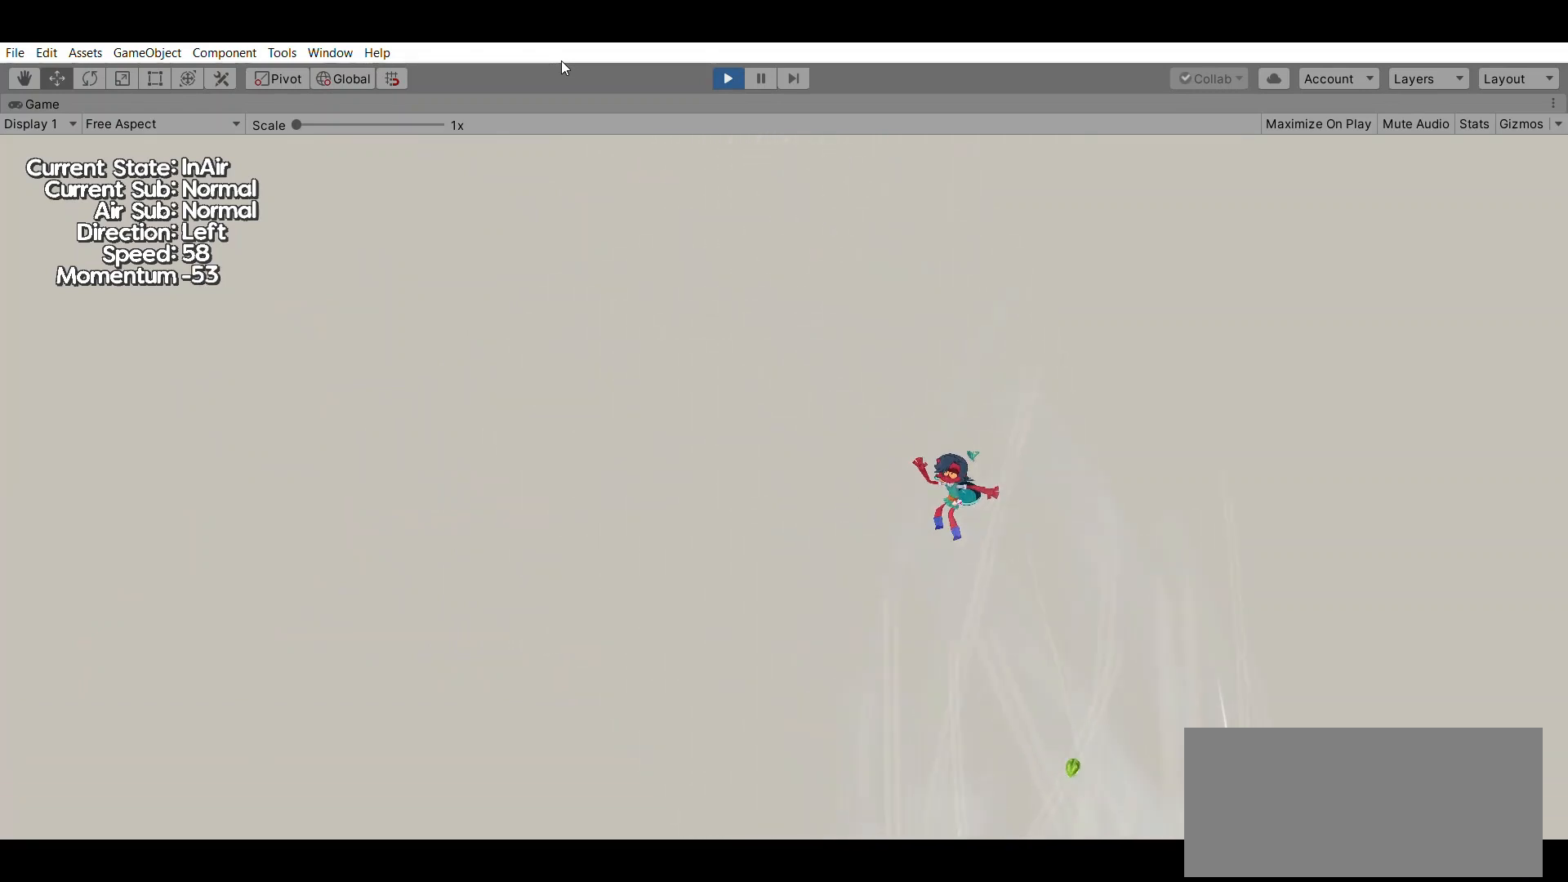
Gameplay with a controller (Xbox layout); each line is a JSON object with the inputs held at the frame after it. "events" lists button and stick changes between this image and that frame as [ms after this image, input, new state], when the widget could be followed in between. Not read: DPAD_DOWN DPAD_LEFT DPAD_RIGHT DPAD_UP L1 L2 L3 R1 R2 R3 SELECT START right_stick.
{"buttons": [], "left_stick": "center", "events": [[433, "left_stick", "center"]]}
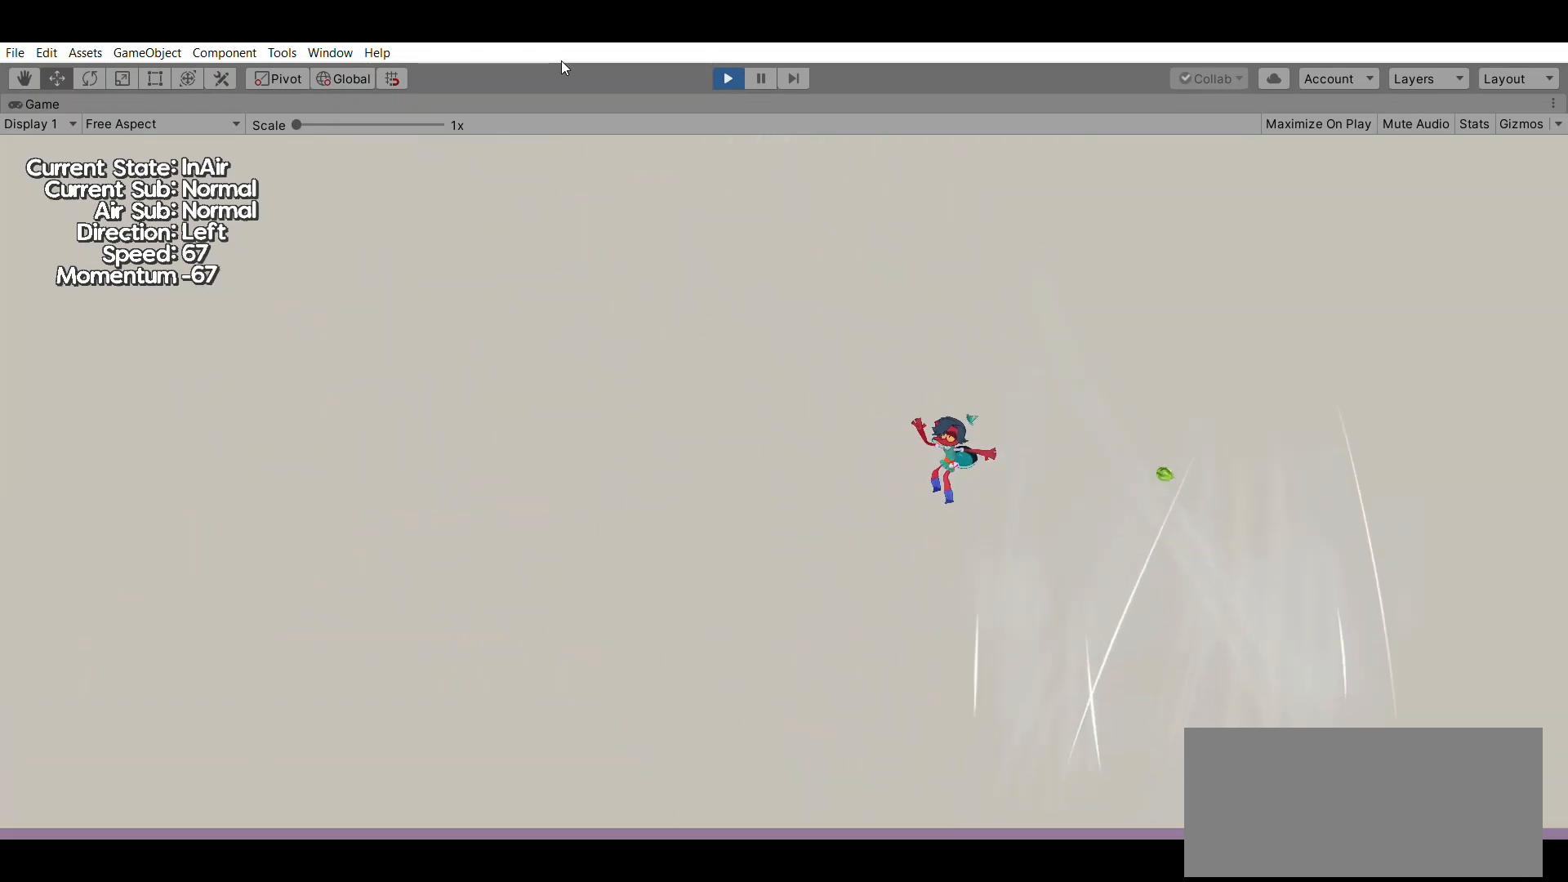
{"buttons": [], "left_stick": "center", "events": []}
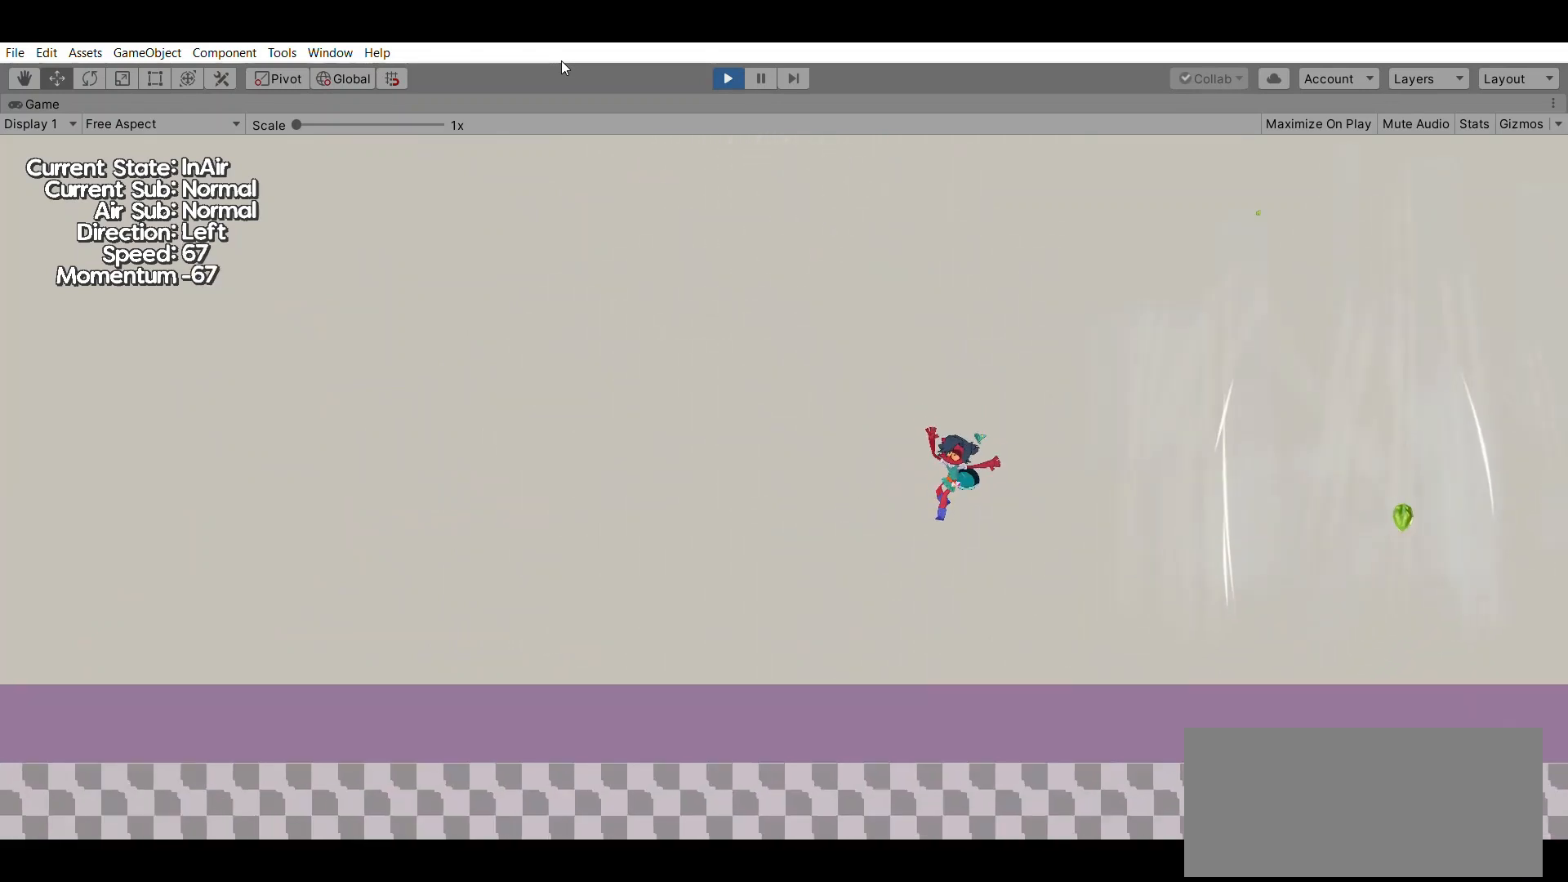
{"buttons": [], "left_stick": "right", "events": [[167, "left_stick", "right"]]}
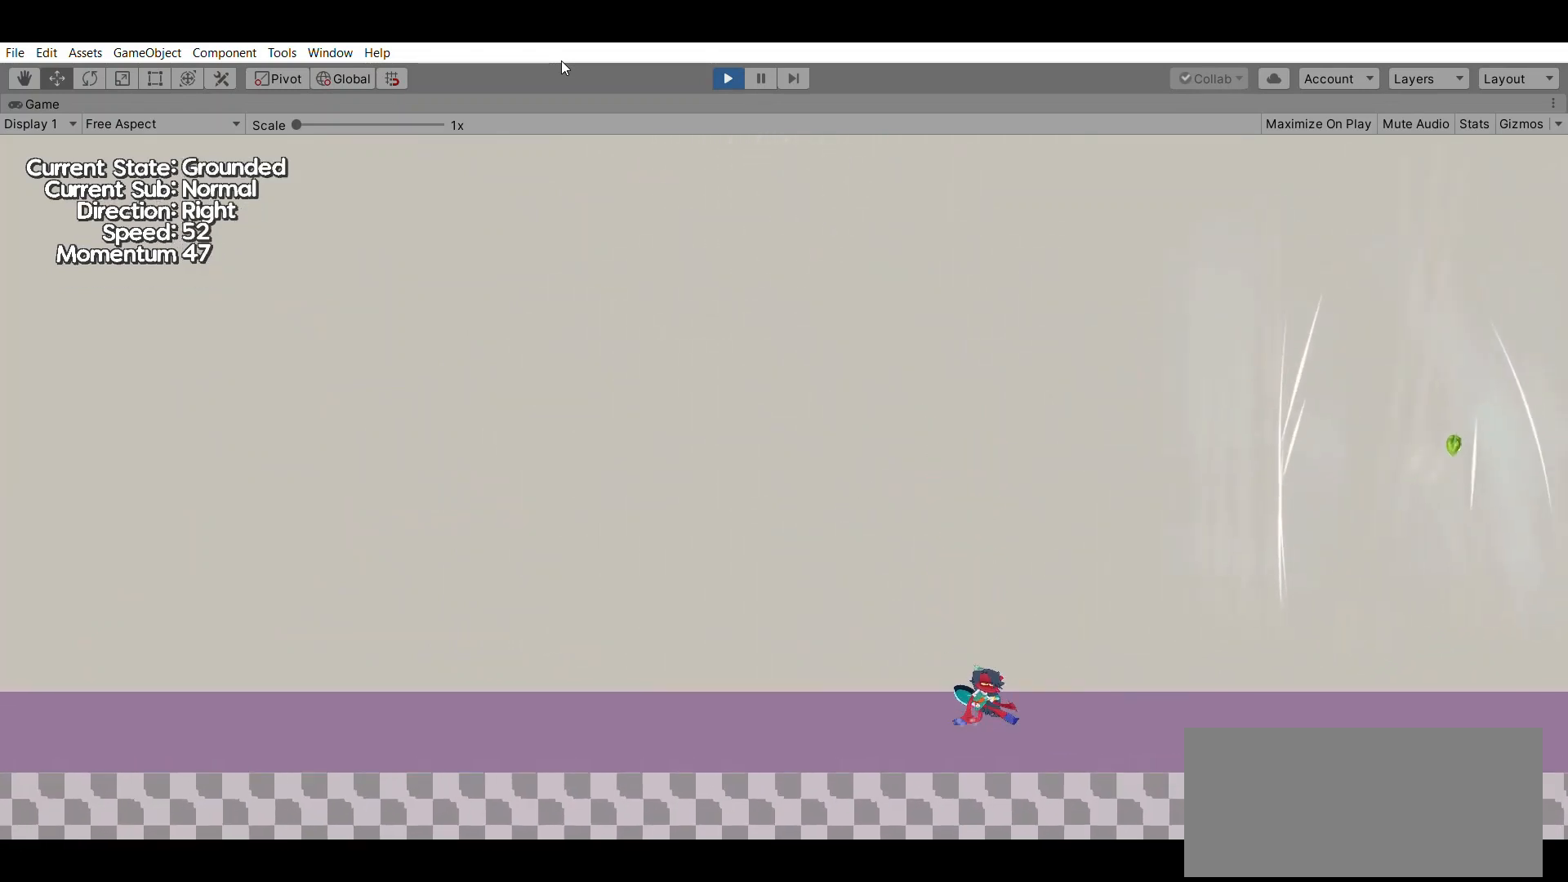
{"buttons": ["A"], "left_stick": "right", "events": [[500, "A", "down"]]}
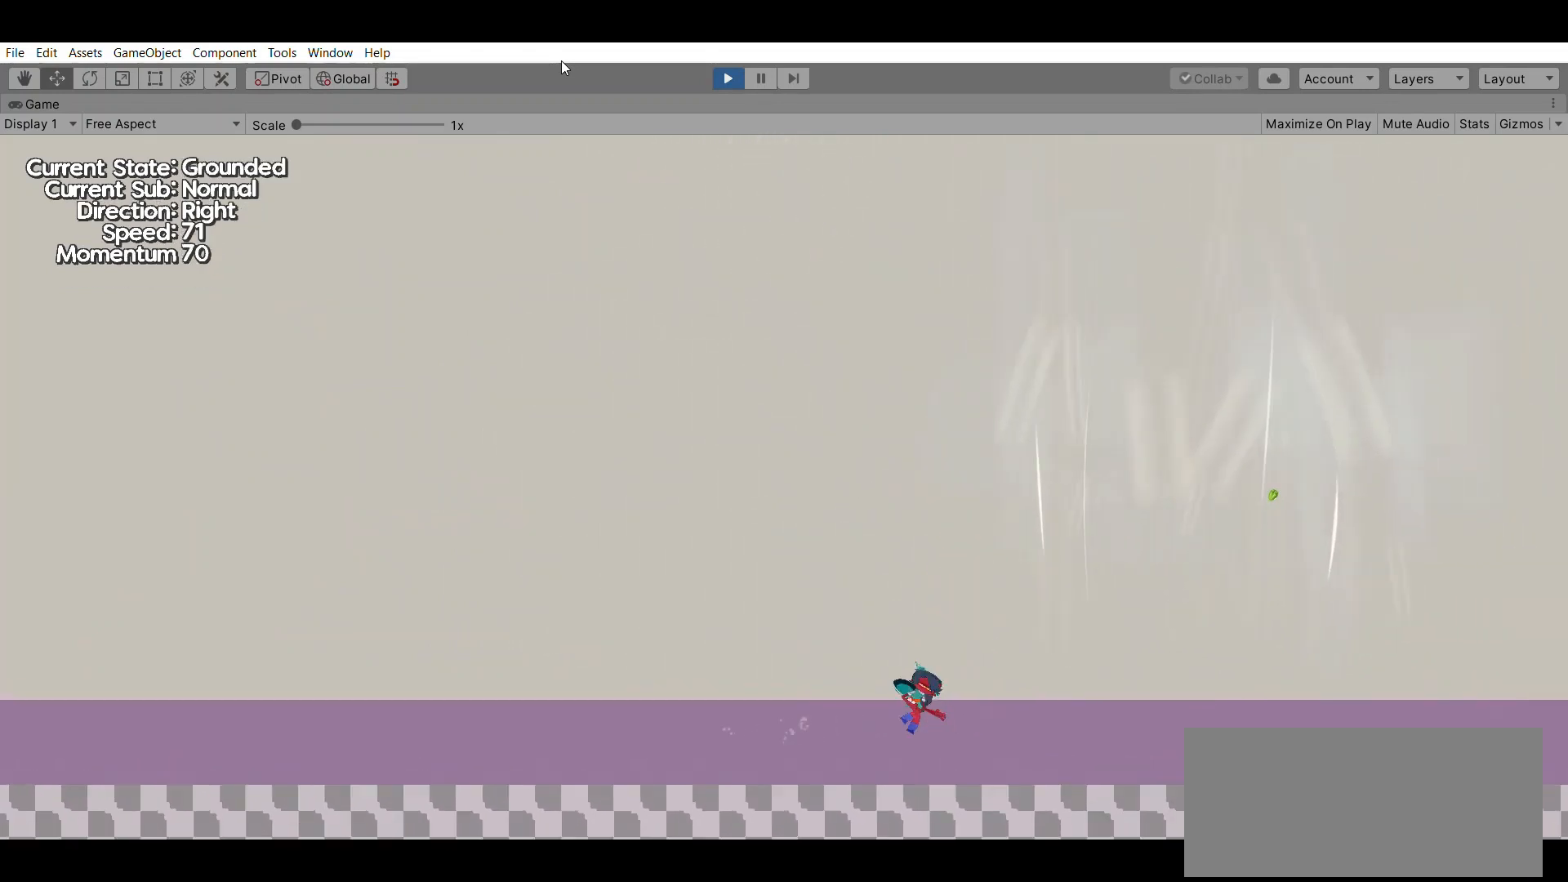
{"buttons": [], "left_stick": "center", "events": [[200, "A", "up"], [300, "left_stick", "center"]]}
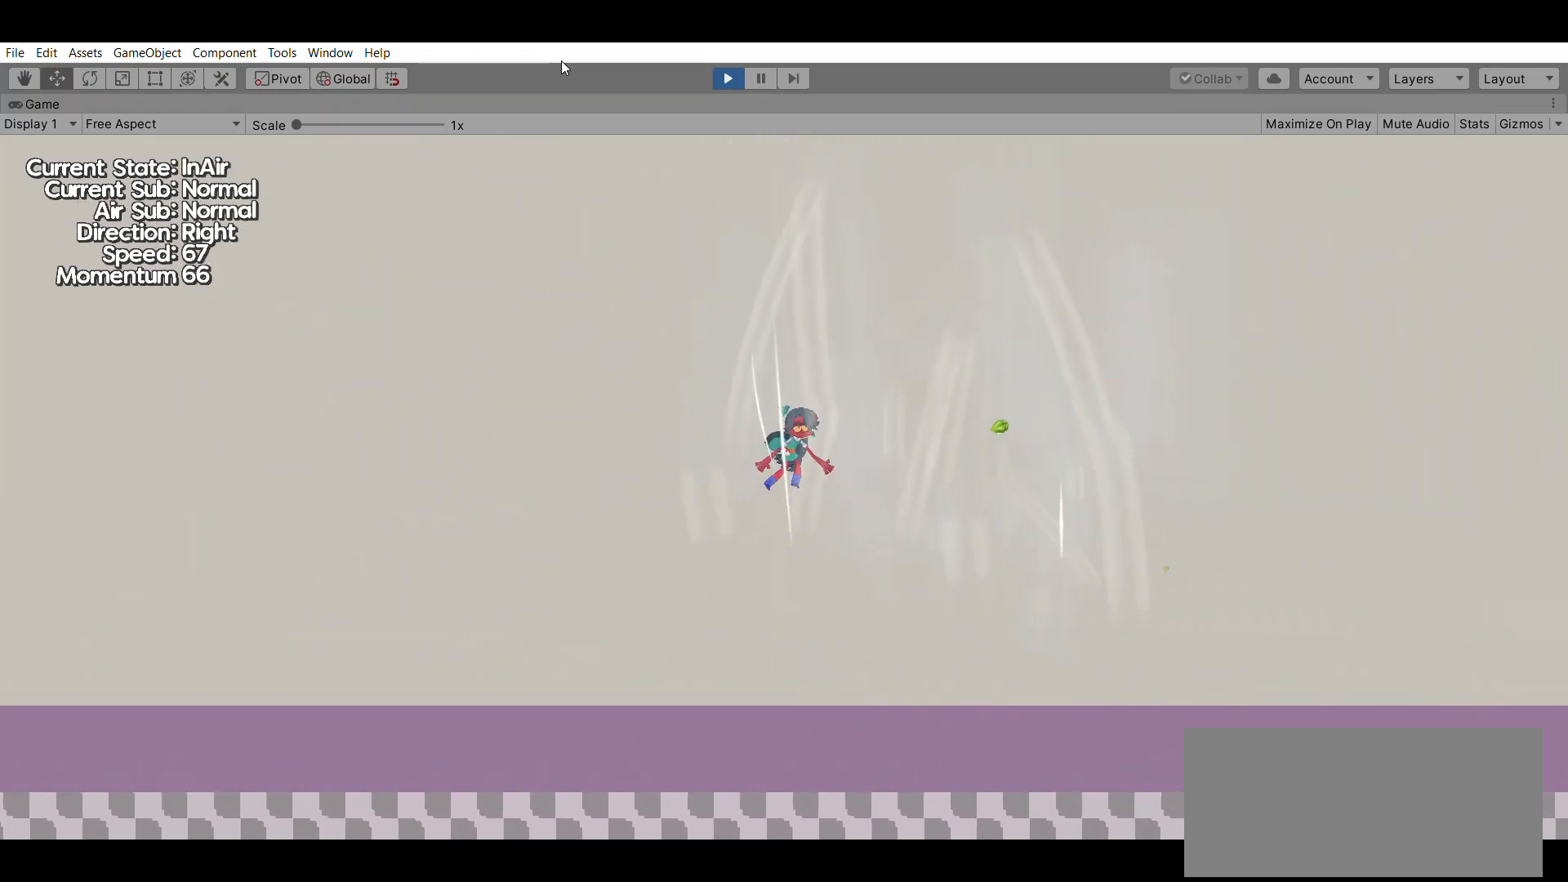
{"buttons": [], "left_stick": "center", "events": []}
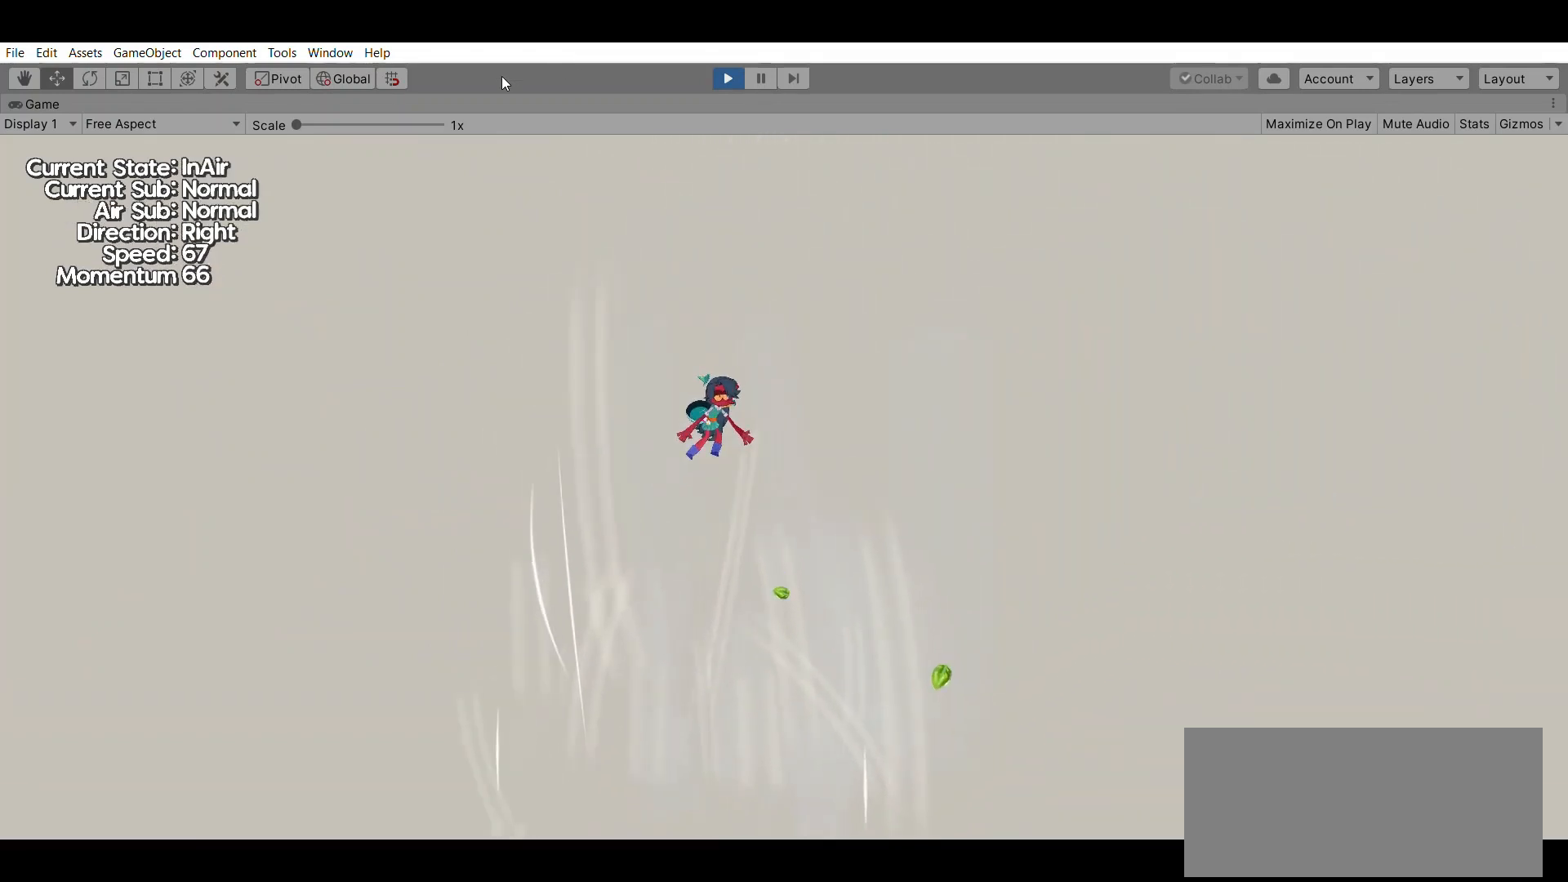
{"buttons": [], "left_stick": "center", "events": []}
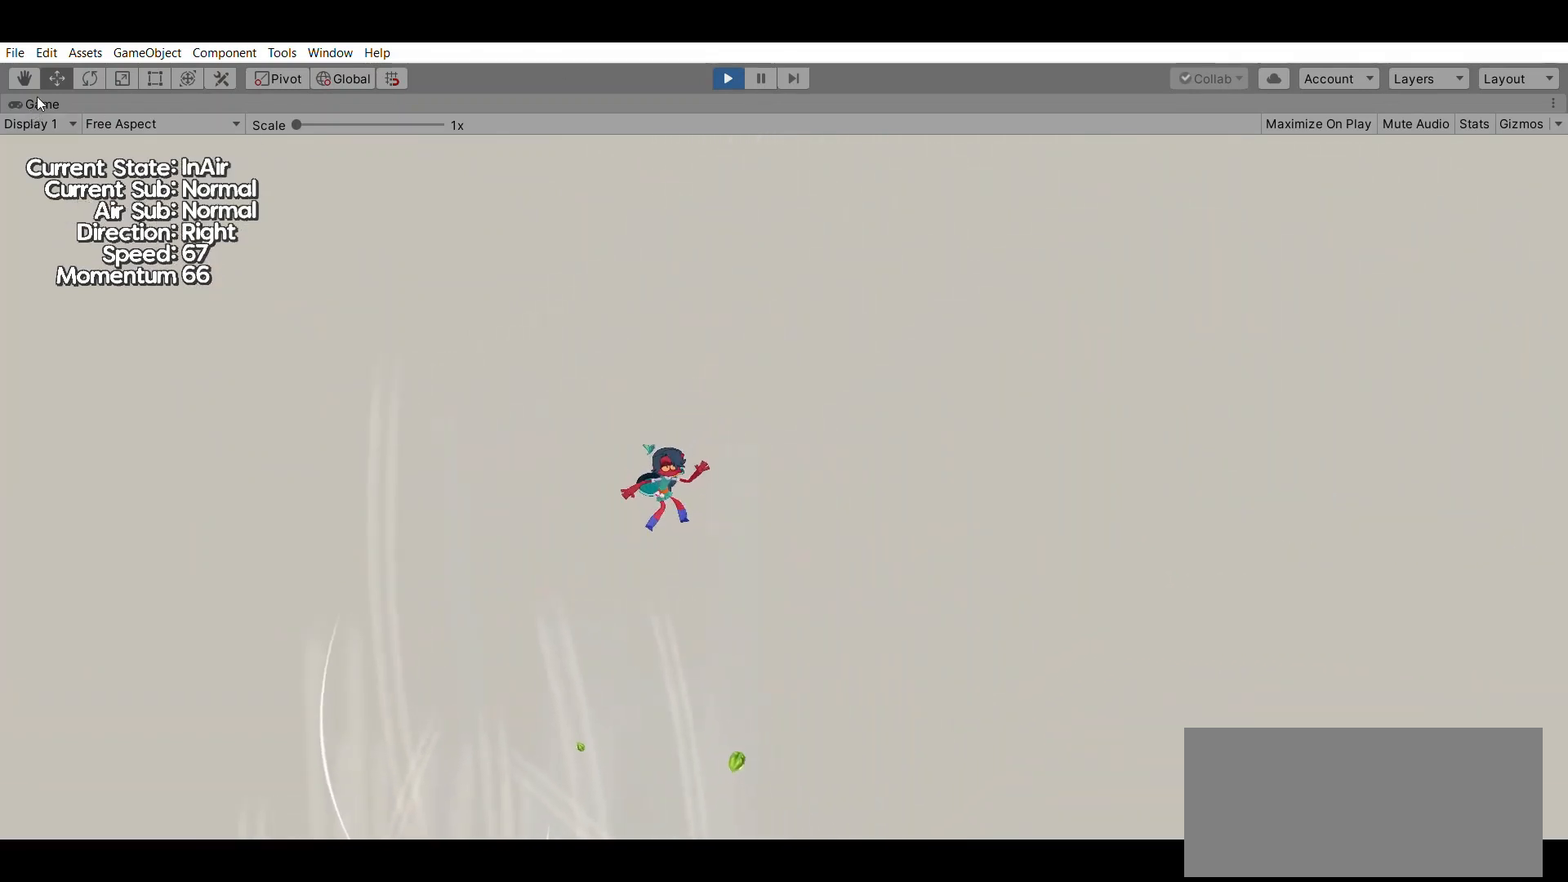
{"buttons": [], "left_stick": "center", "events": []}
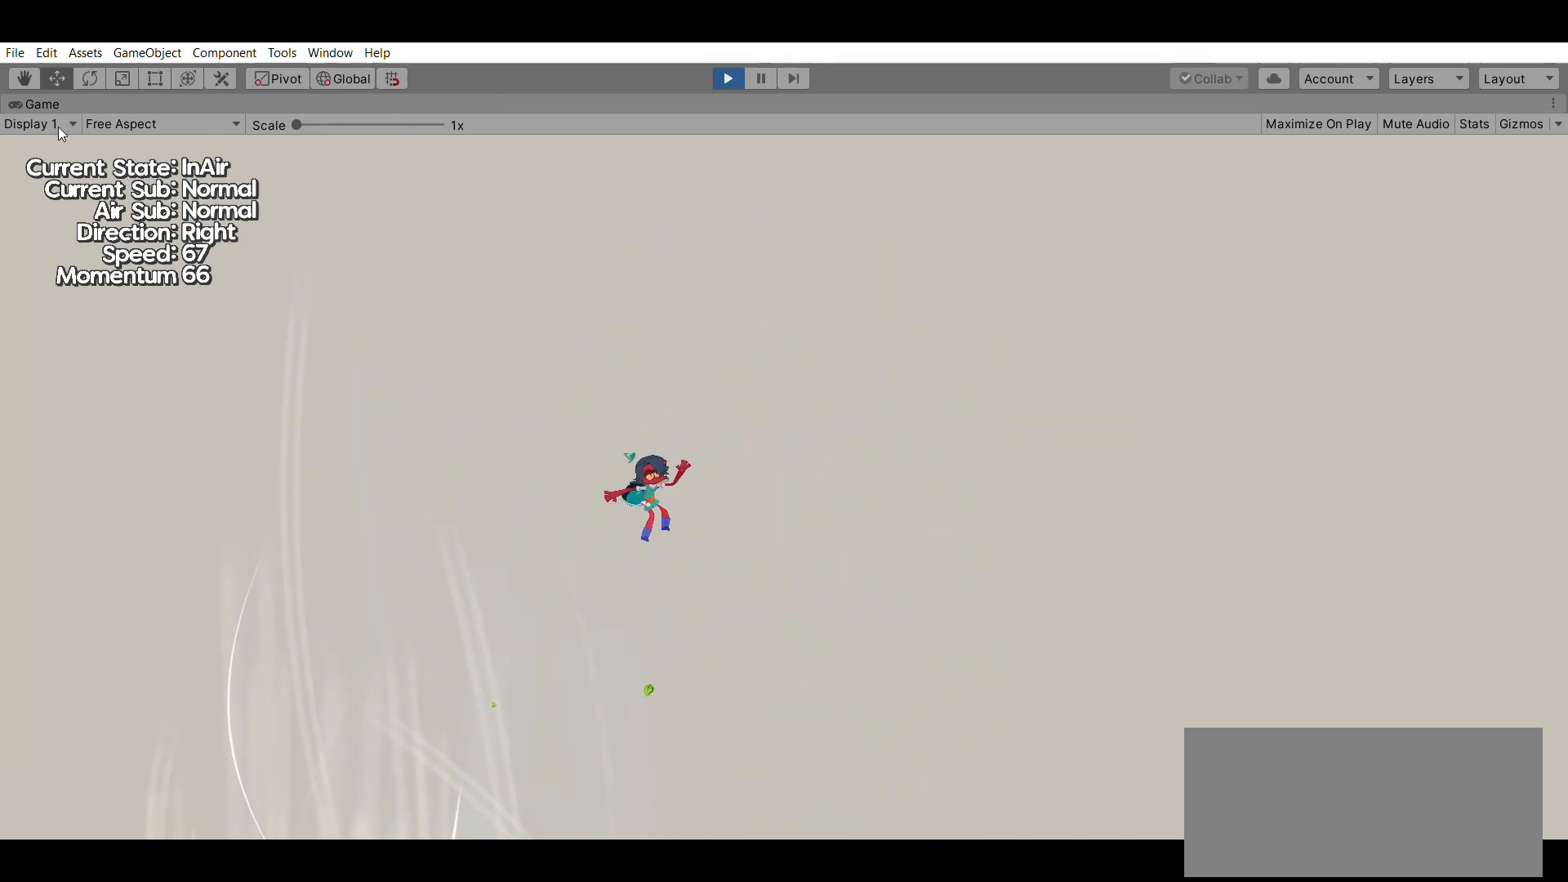
{"buttons": [], "left_stick": "right", "events": [[367, "left_stick", "right"]]}
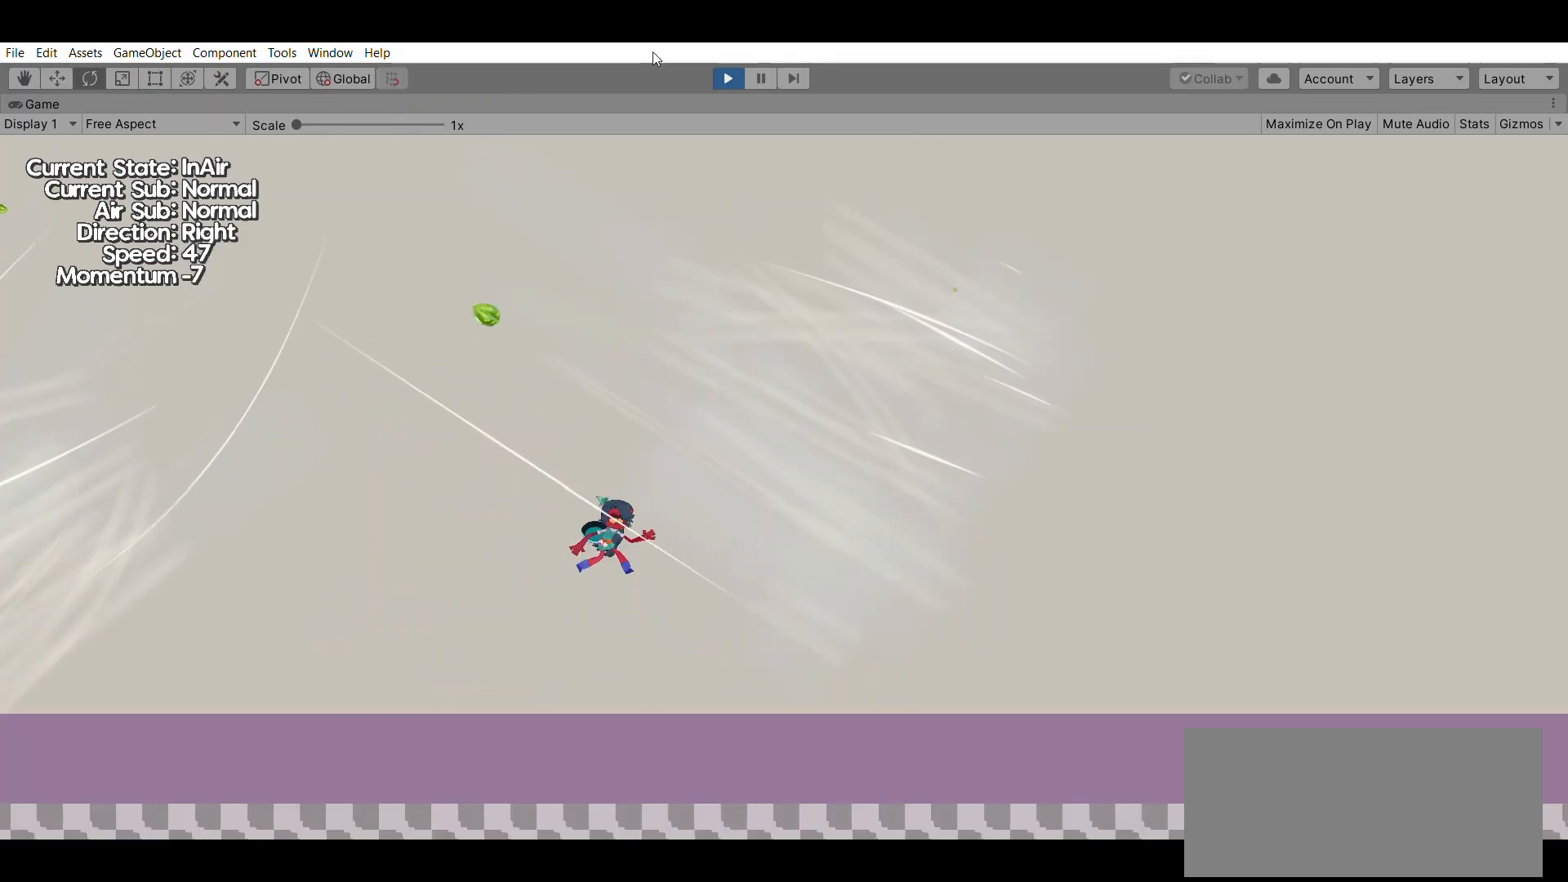
{"buttons": [], "left_stick": "center", "events": [[100, "left_stick", "center"]]}
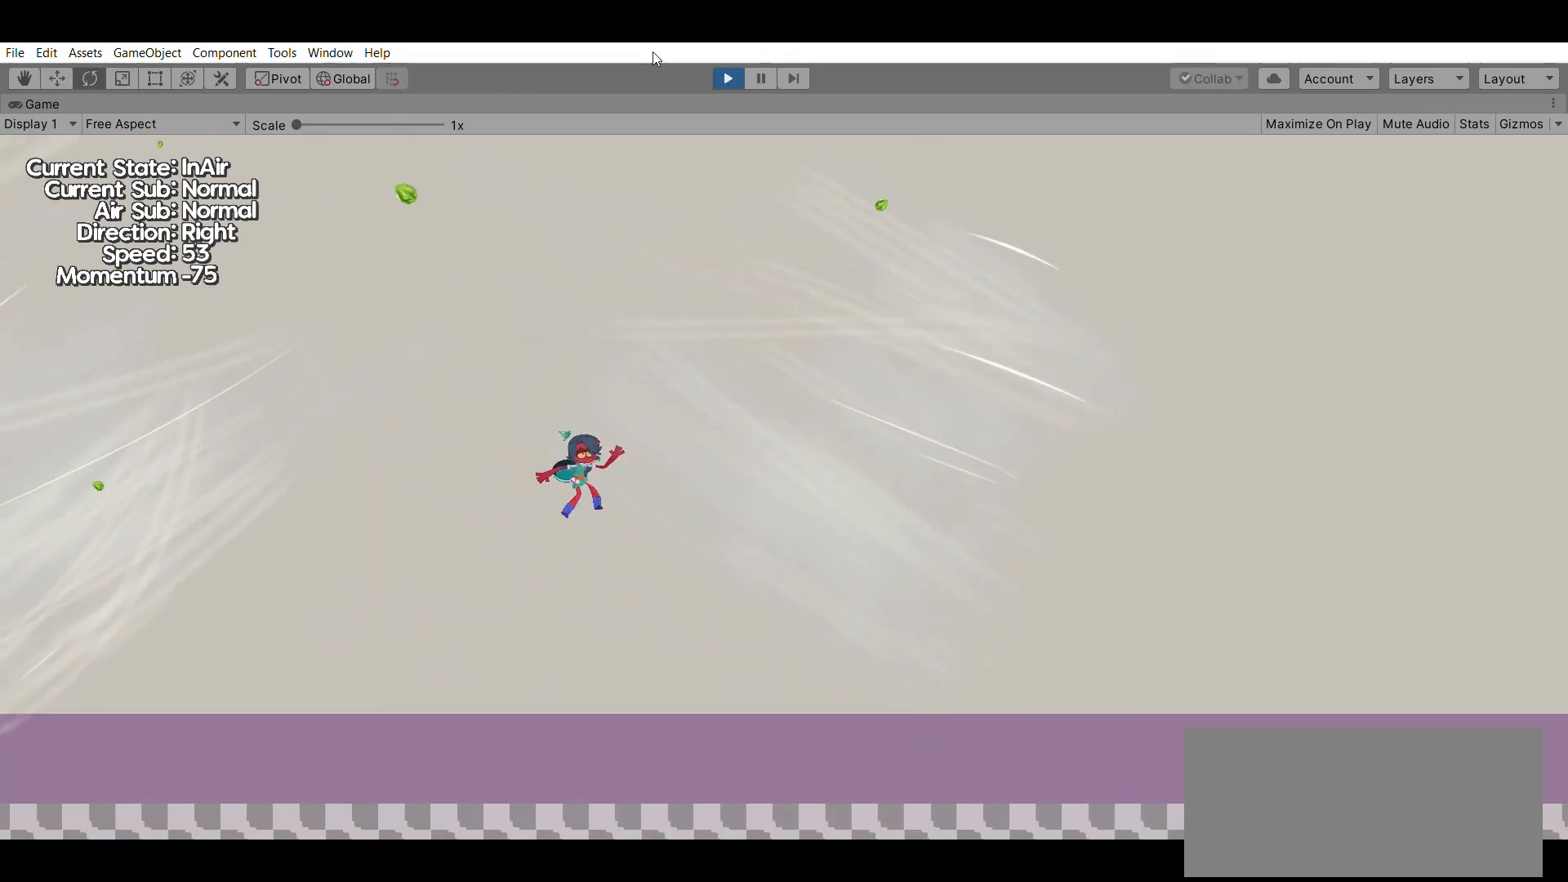
{"buttons": [], "left_stick": "center", "events": []}
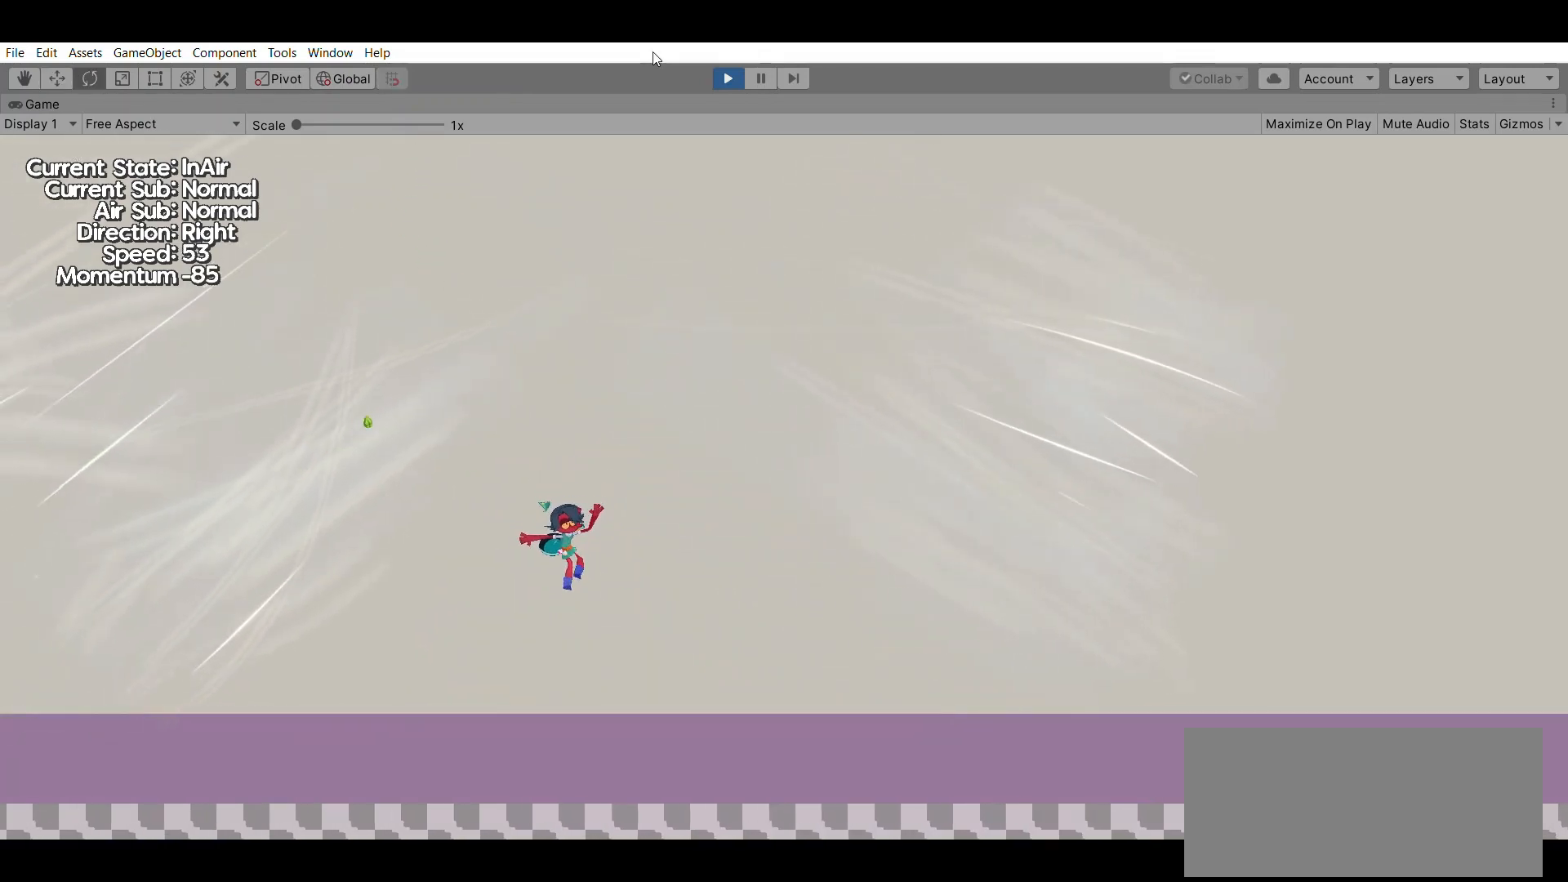
{"buttons": [], "left_stick": "left", "events": [[500, "left_stick", "left"]]}
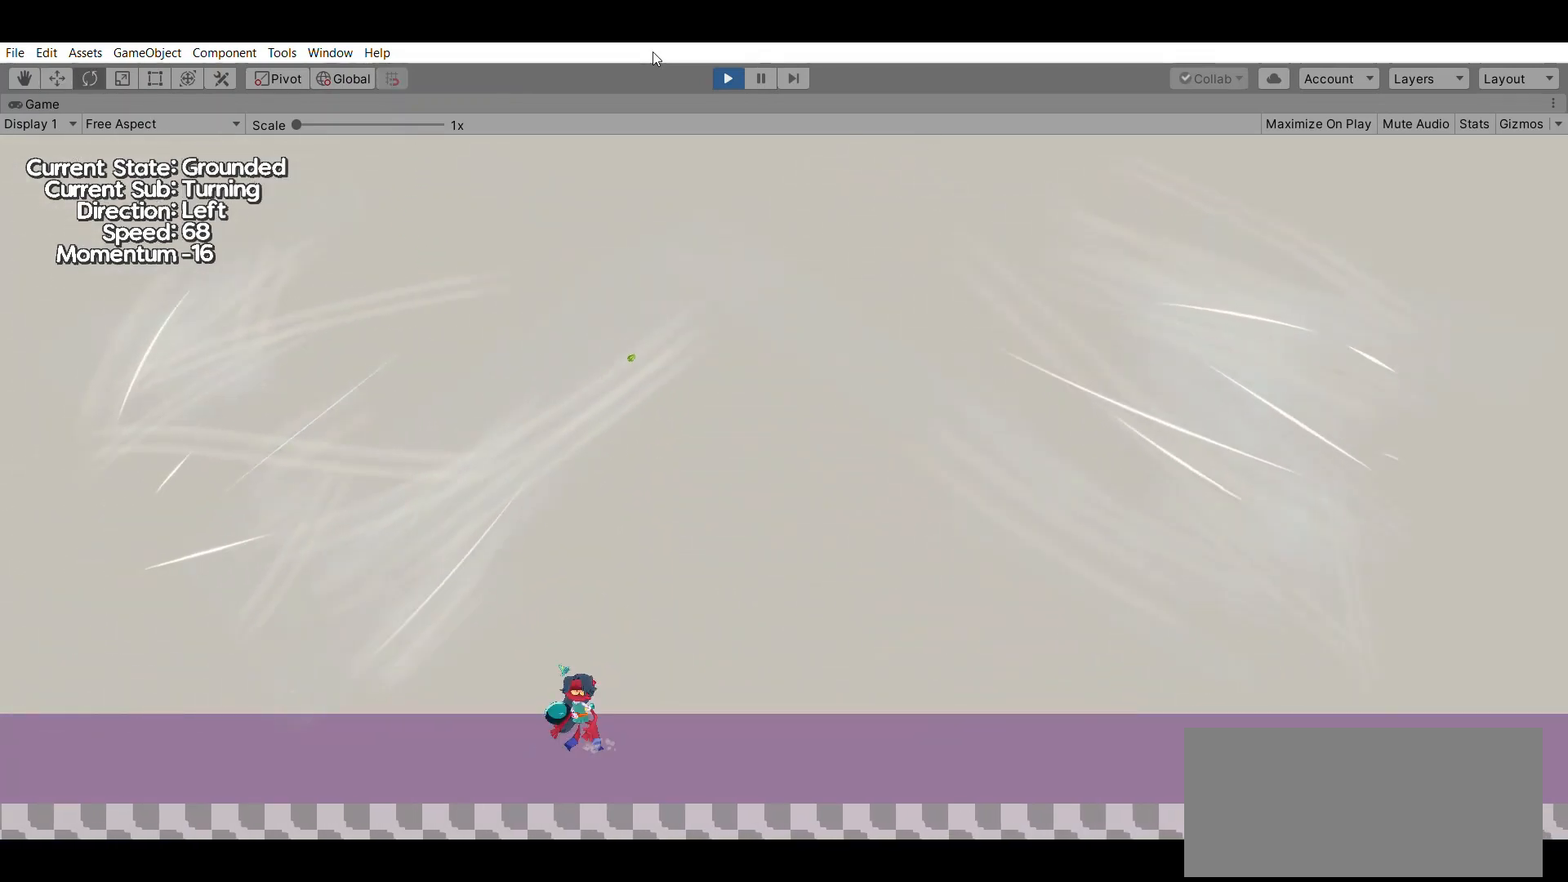
{"buttons": ["A"], "left_stick": "left", "events": [[167, "A", "down"]]}
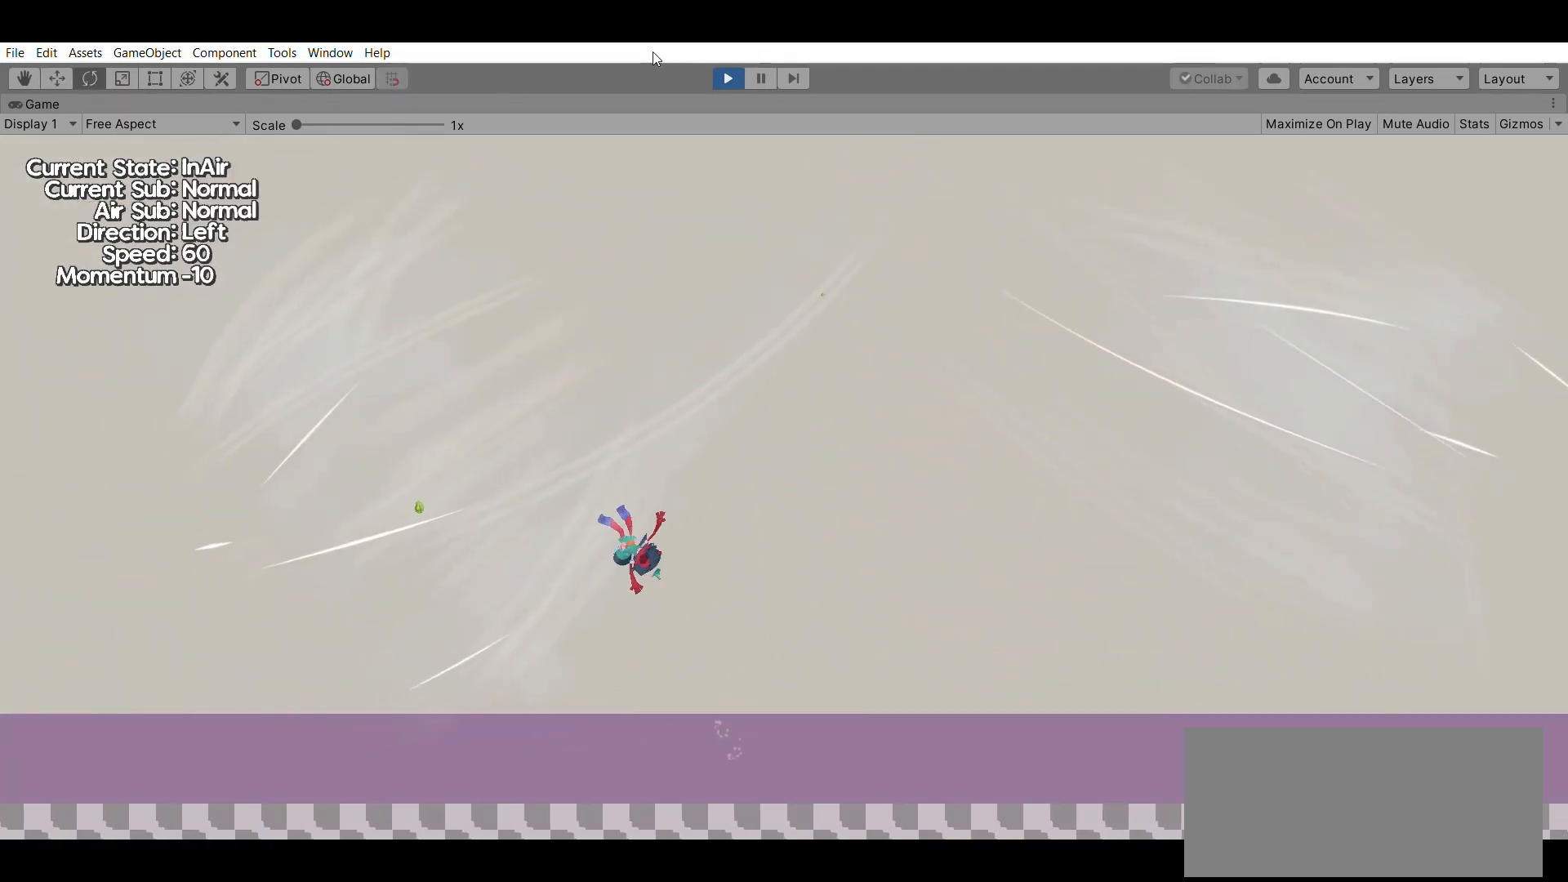
{"buttons": [], "left_stick": "center", "events": [[33, "A", "up"], [167, "left_stick", "center"]]}
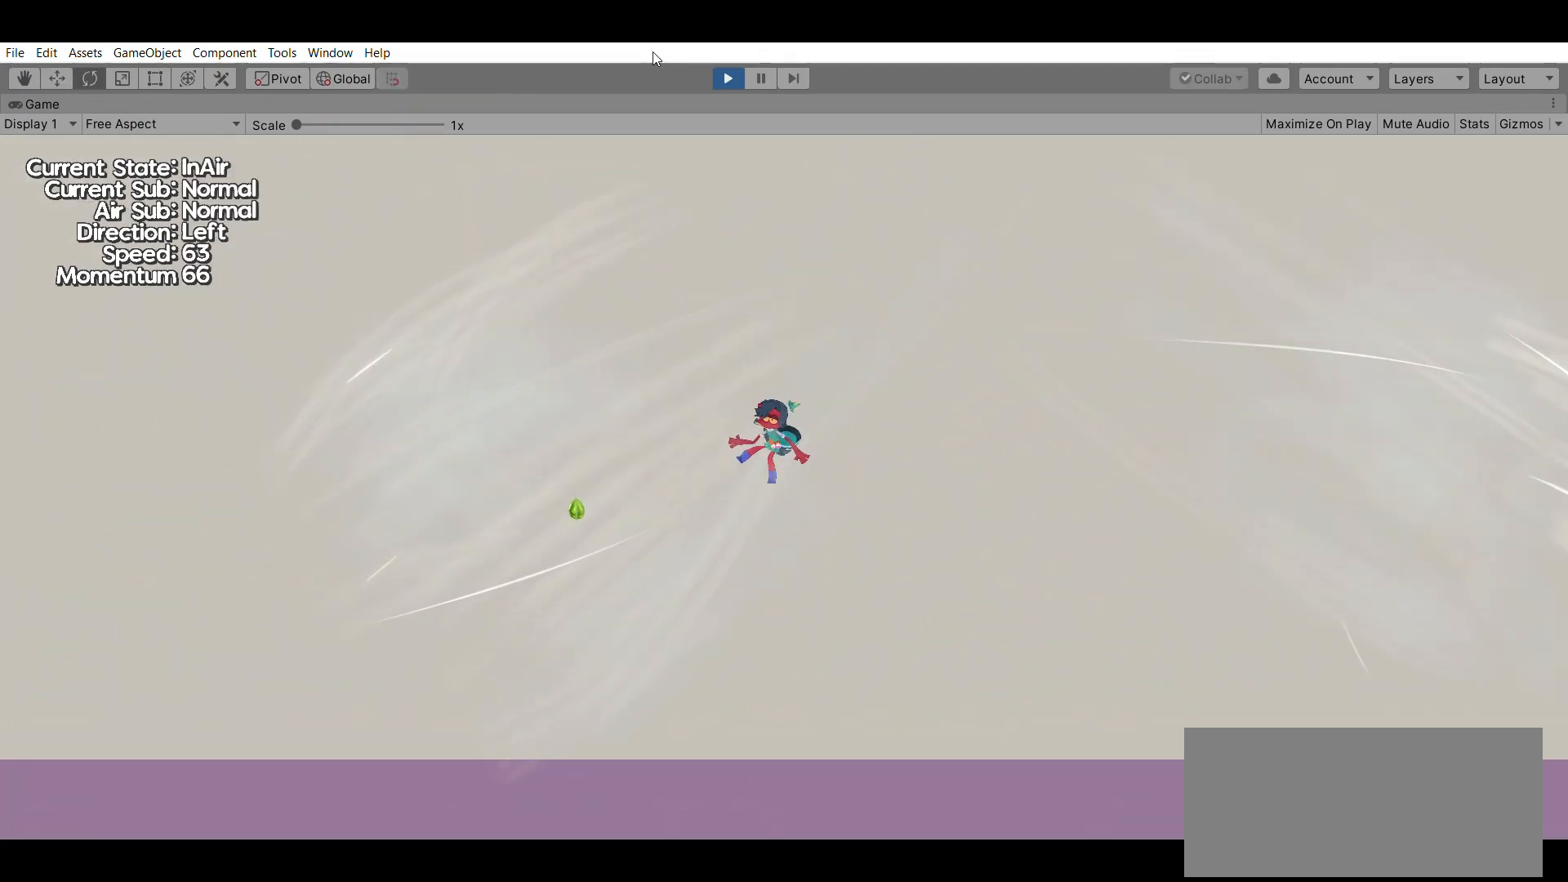
{"buttons": [], "left_stick": "center", "events": []}
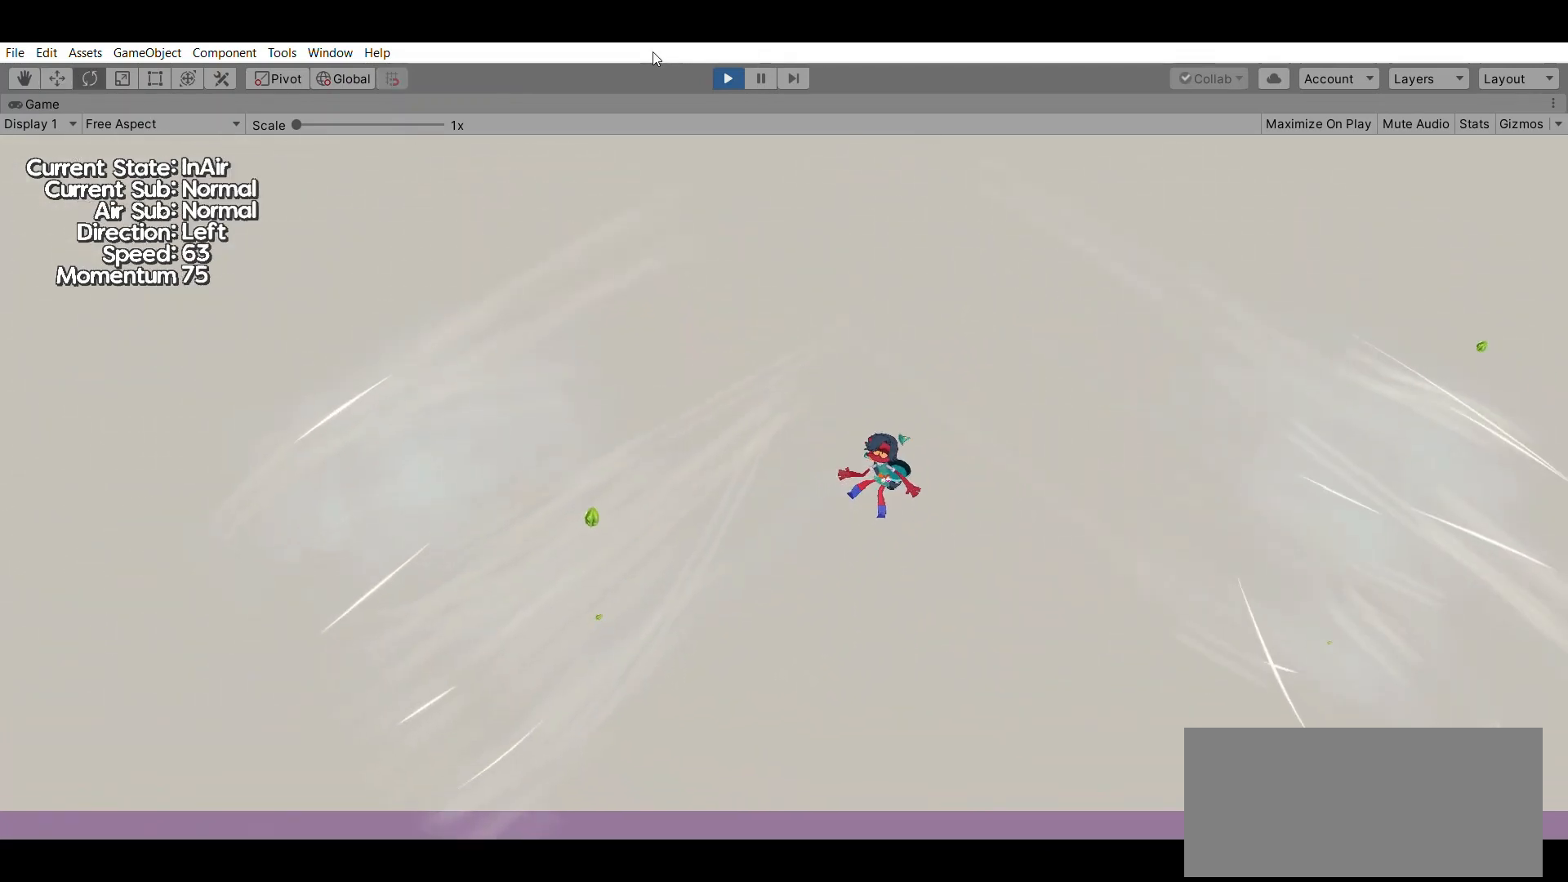
{"buttons": [], "left_stick": "right", "events": [[33, "left_stick", "right"]]}
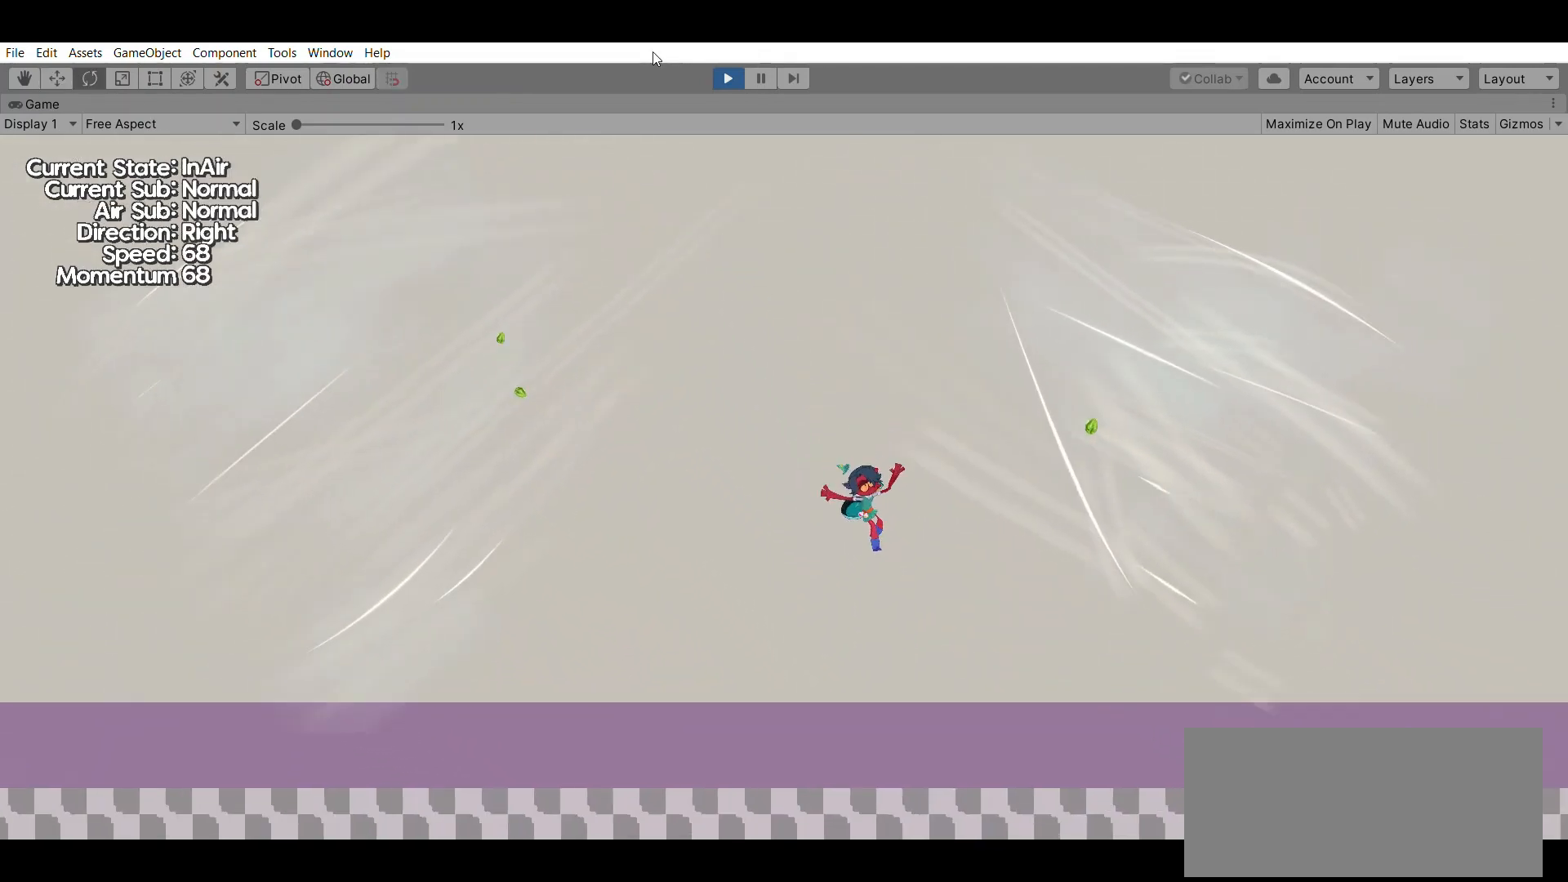
{"buttons": [], "left_stick": "right", "events": [[33, "left_stick", "center"], [200, "left_stick", "right"]]}
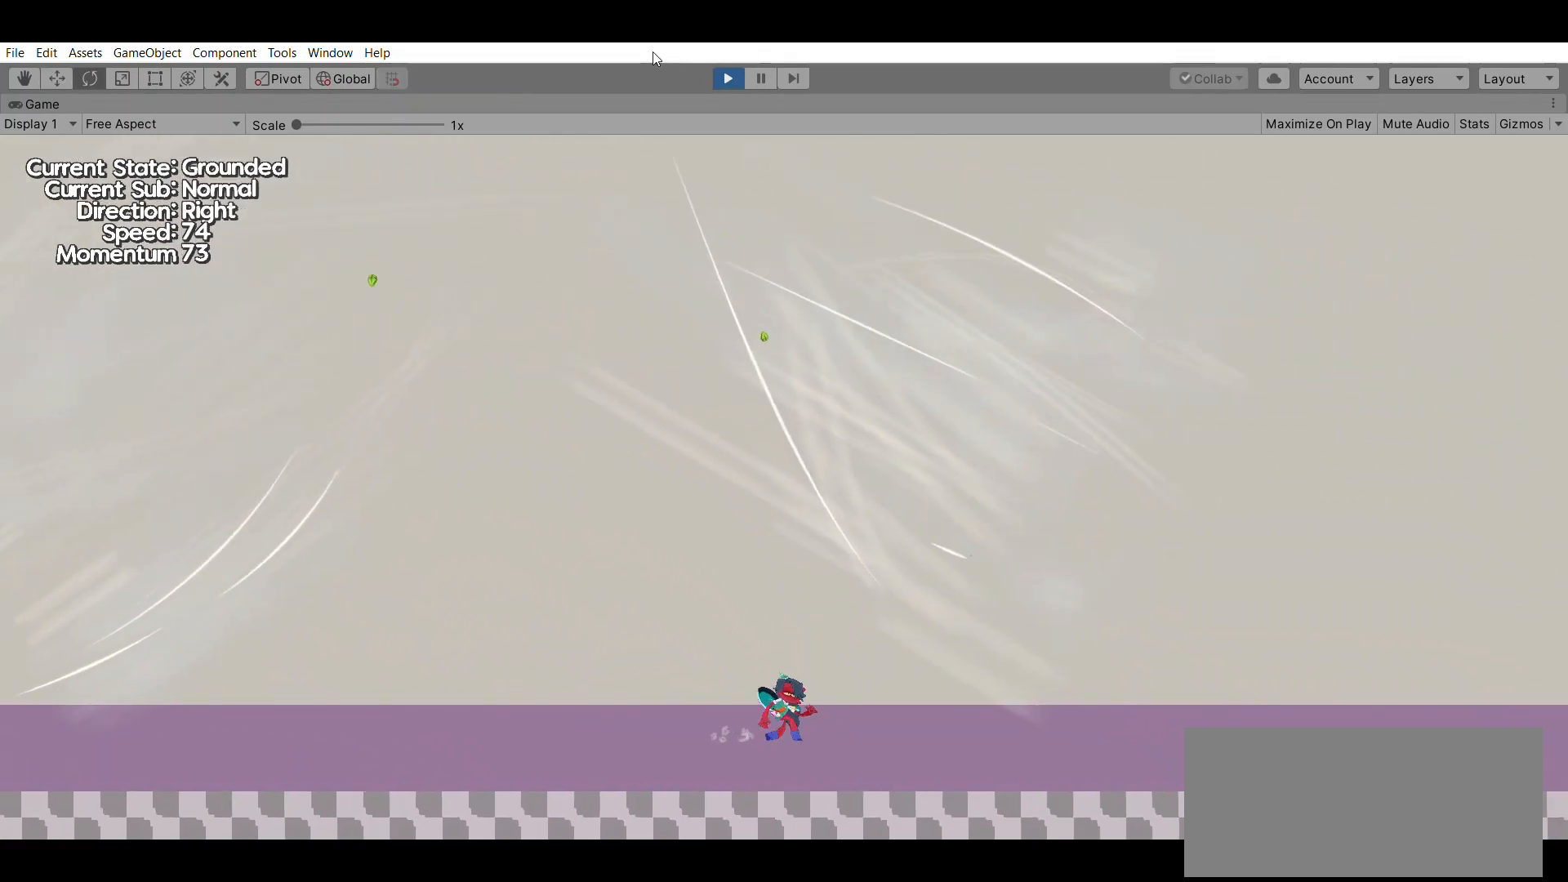
{"buttons": [], "left_stick": "center", "events": [[33, "A", "down"], [367, "A", "up"], [467, "left_stick", "center"]]}
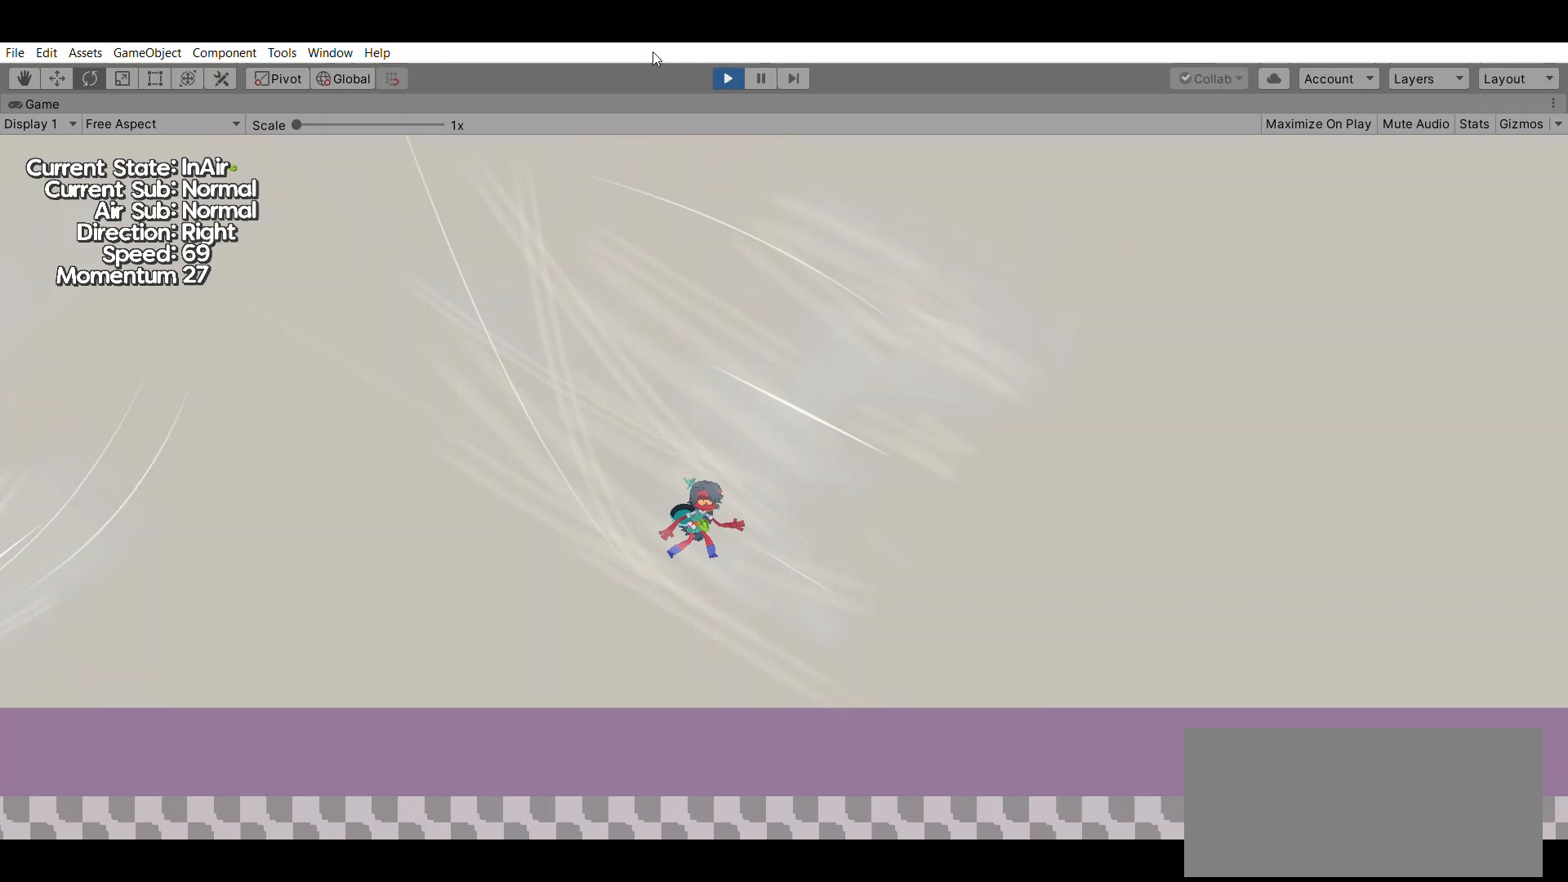
{"buttons": [], "left_stick": "center", "events": []}
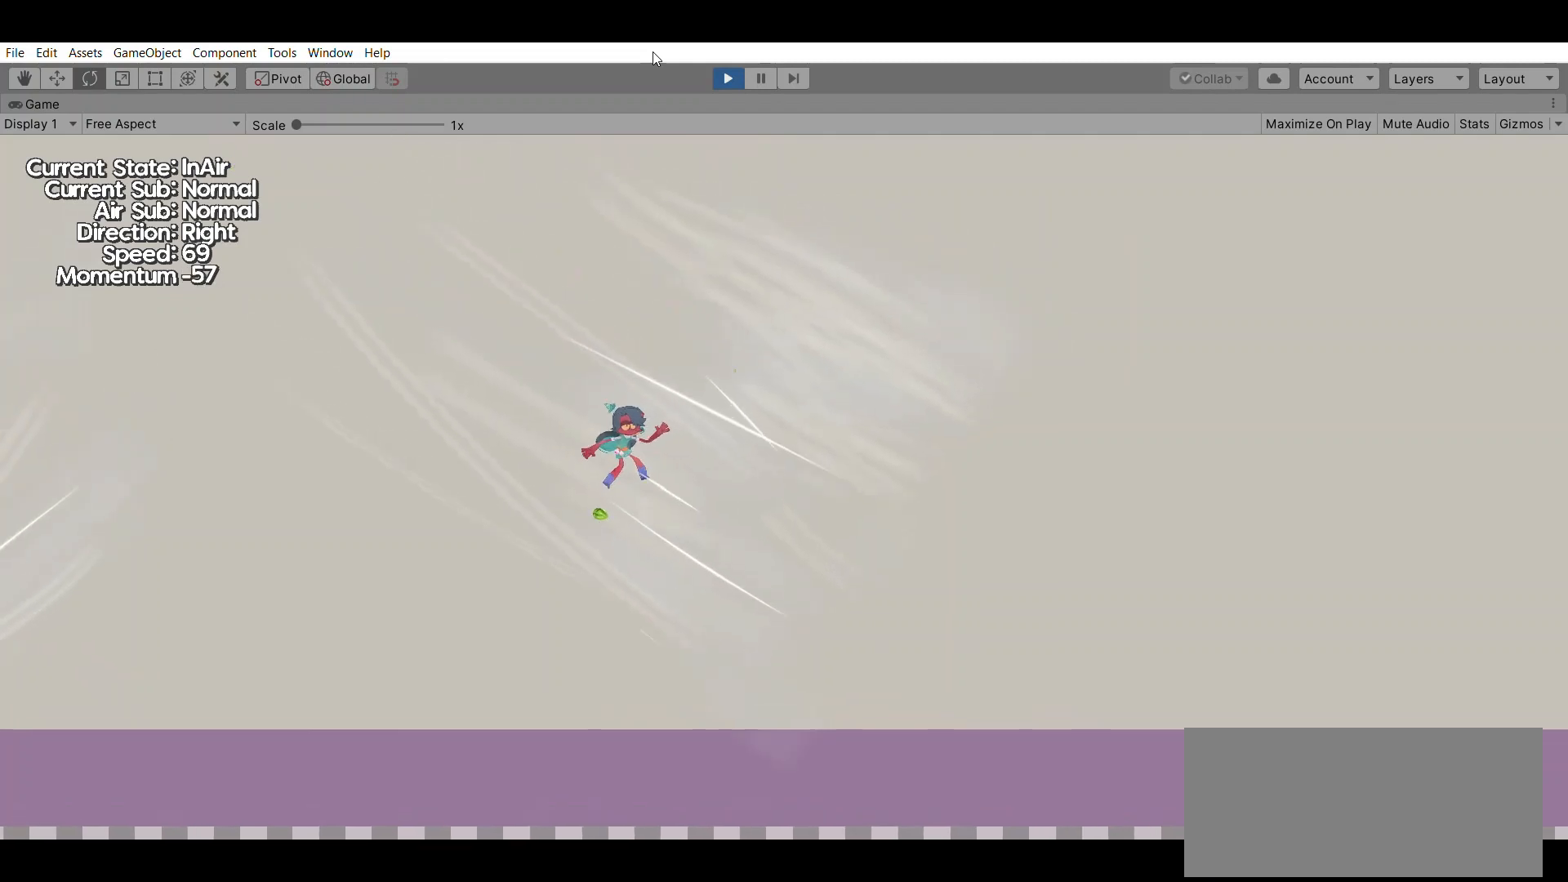
{"buttons": [], "left_stick": "center", "events": []}
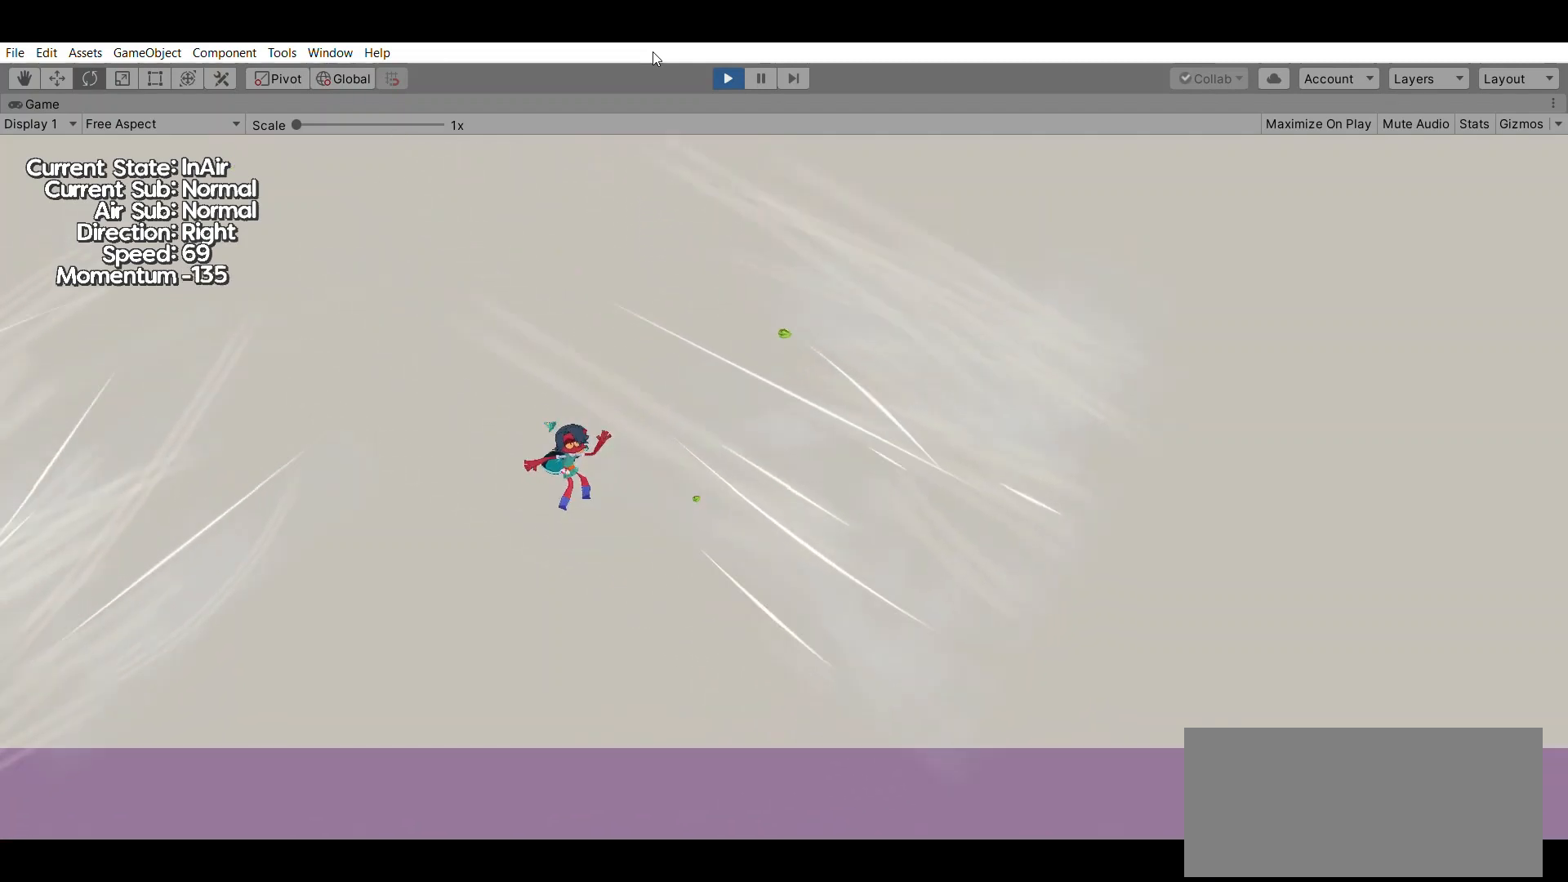
{"buttons": [], "left_stick": "center", "events": [[200, "A", "down"], [433, "A", "up"]]}
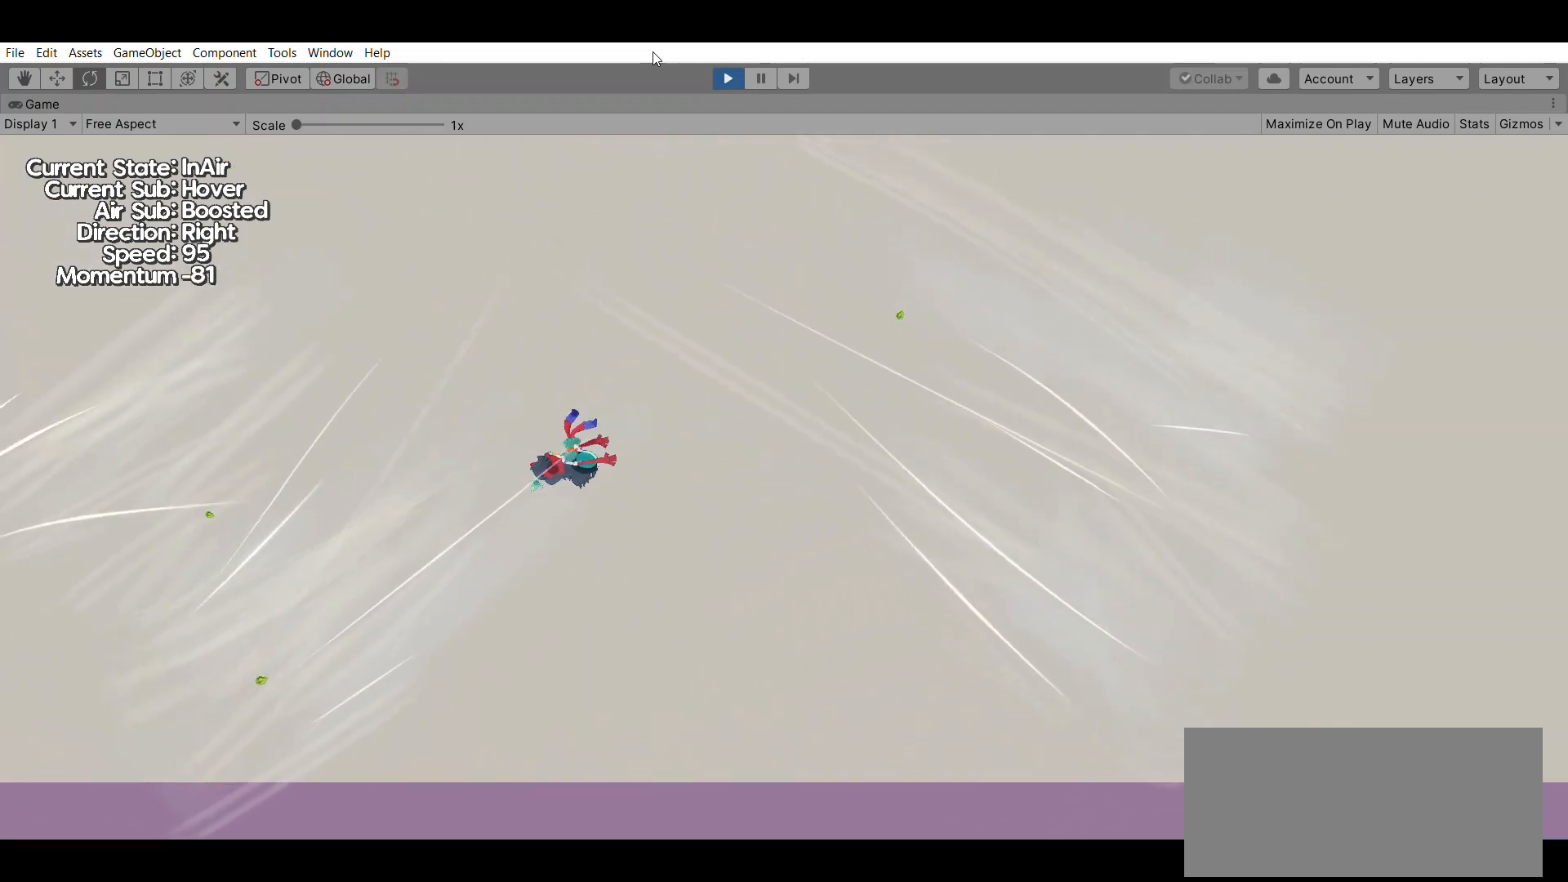
{"buttons": [], "left_stick": "center", "events": []}
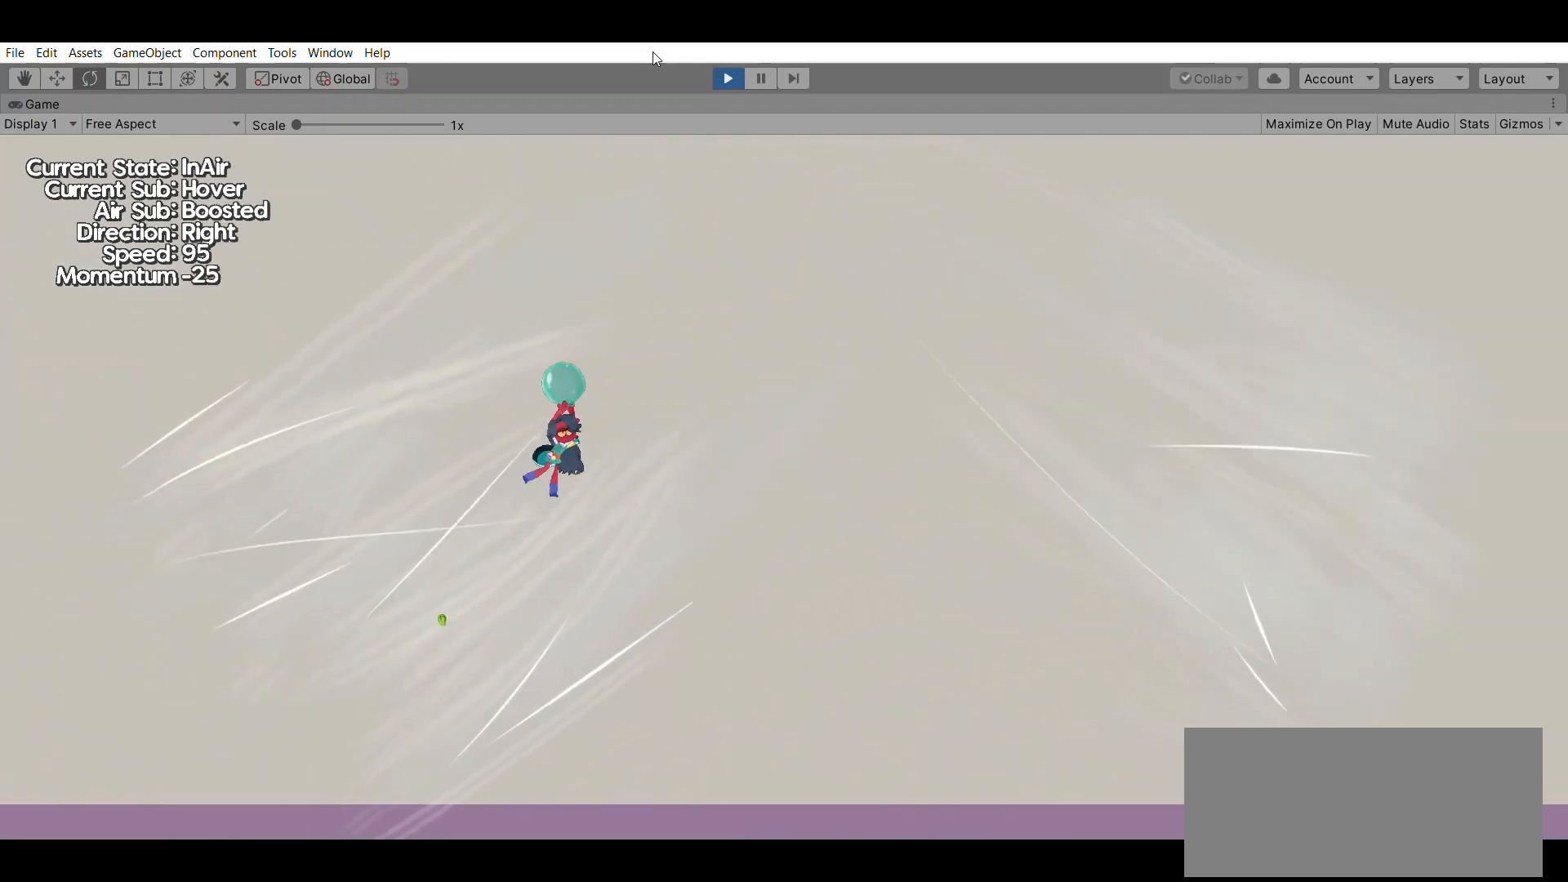
{"buttons": [], "left_stick": "right", "events": [[467, "left_stick", "right"]]}
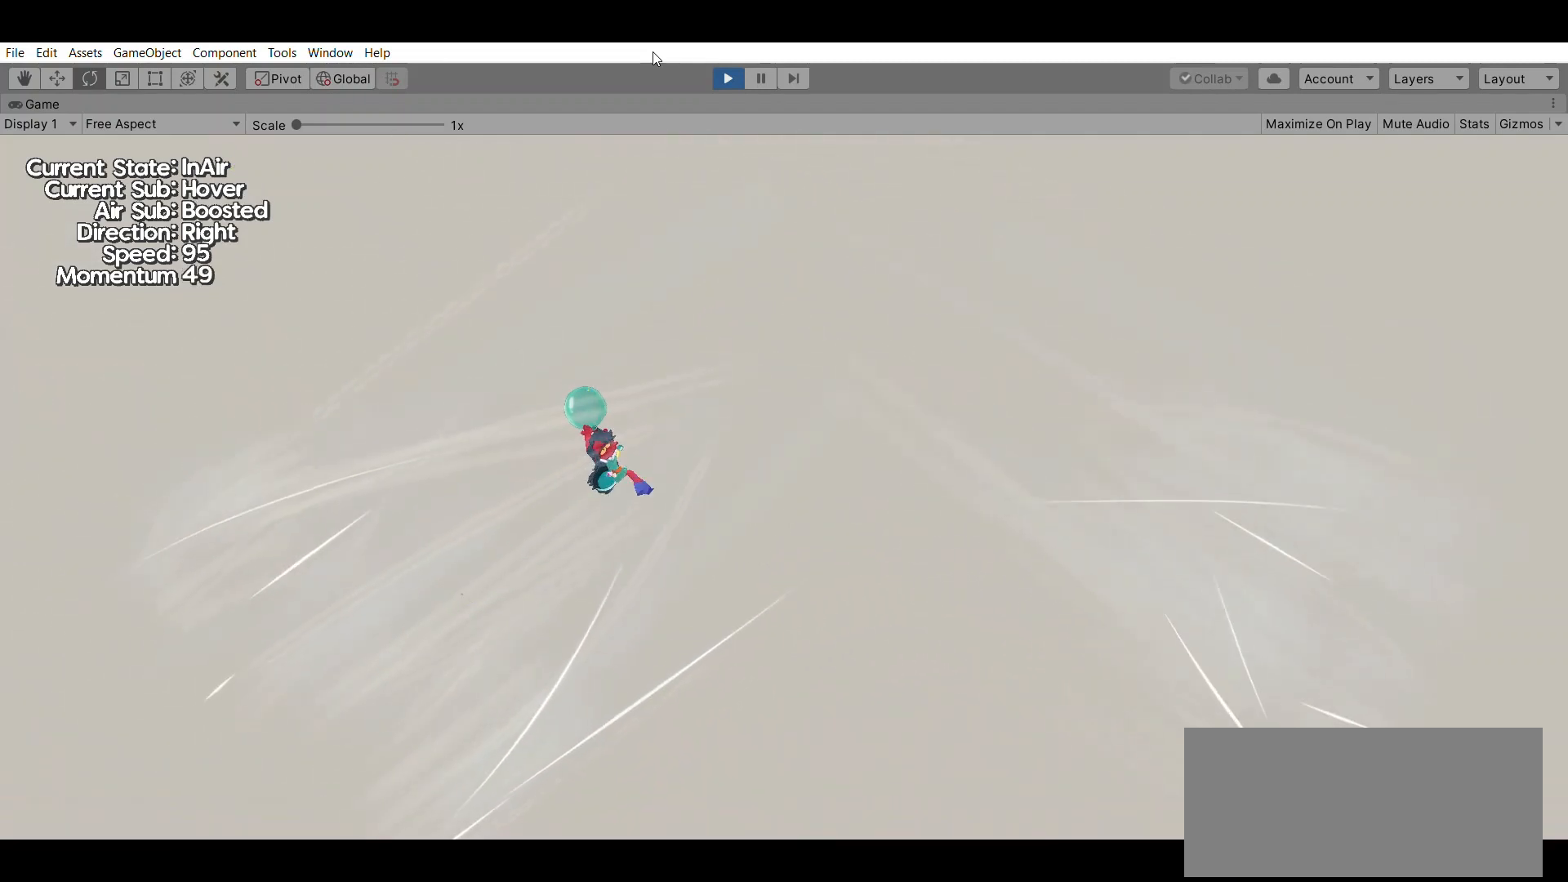
{"buttons": [], "left_stick": "right", "events": []}
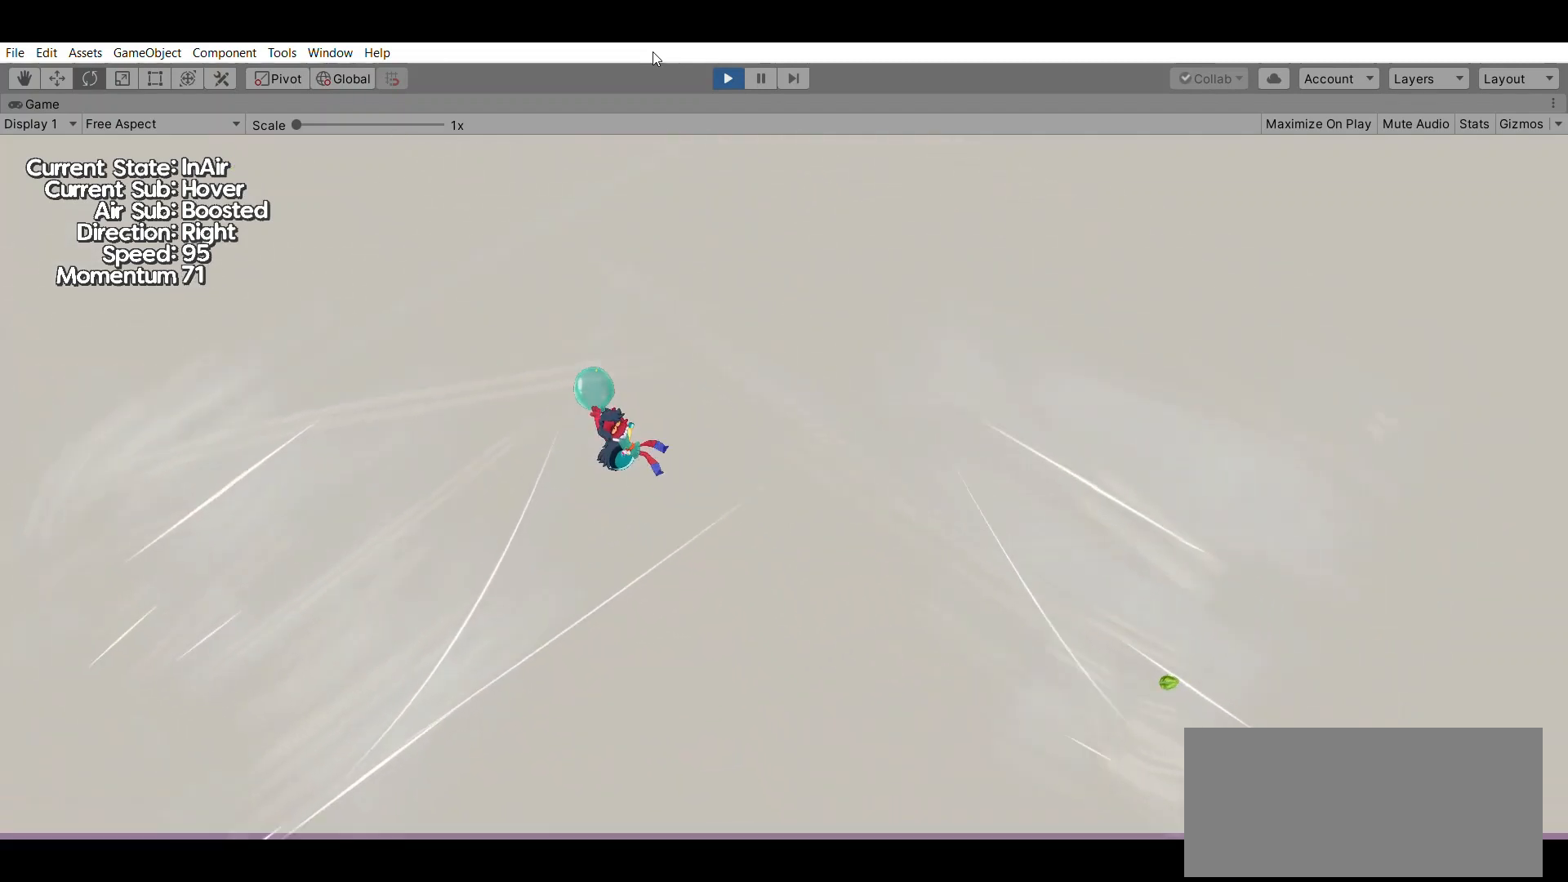
{"buttons": [], "left_stick": "right", "events": []}
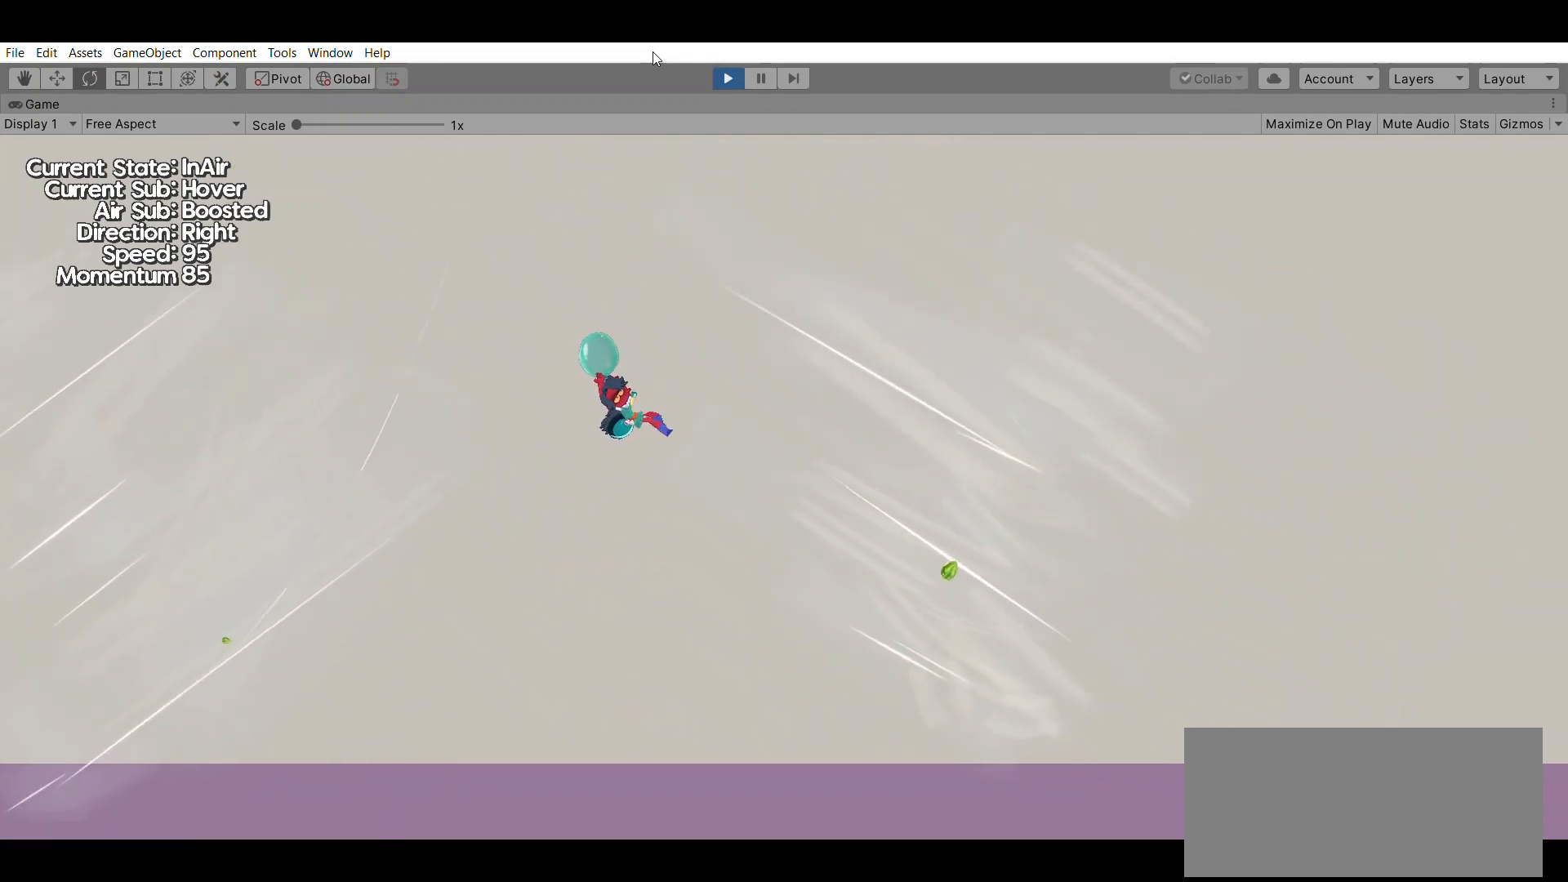
{"buttons": [], "left_stick": "right", "events": []}
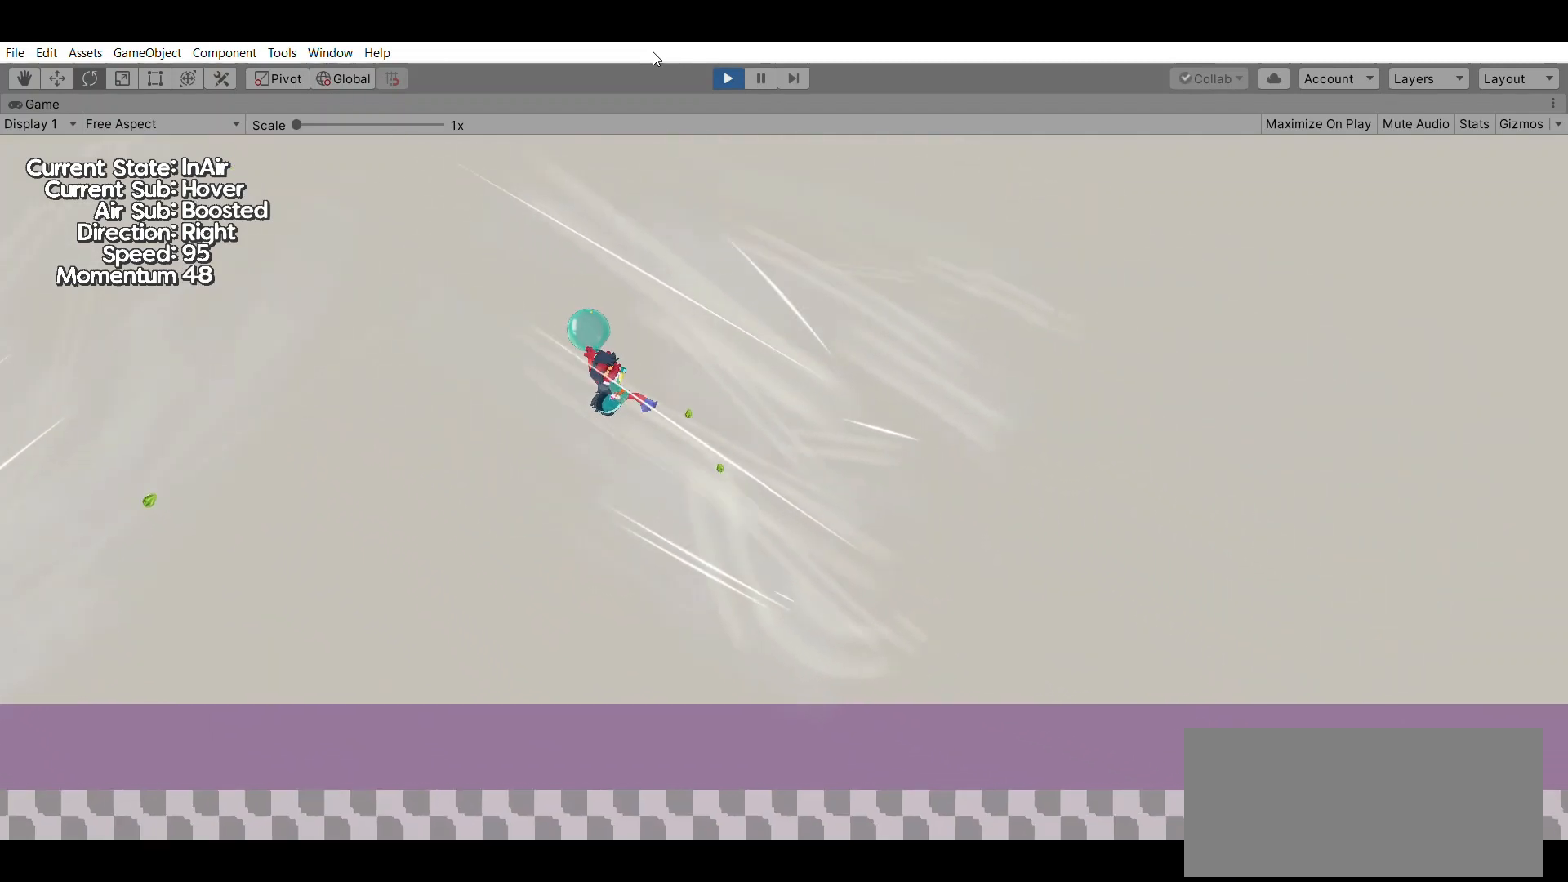
{"buttons": [], "left_stick": "left", "events": [[267, "left_stick", "center"], [400, "left_stick", "left"]]}
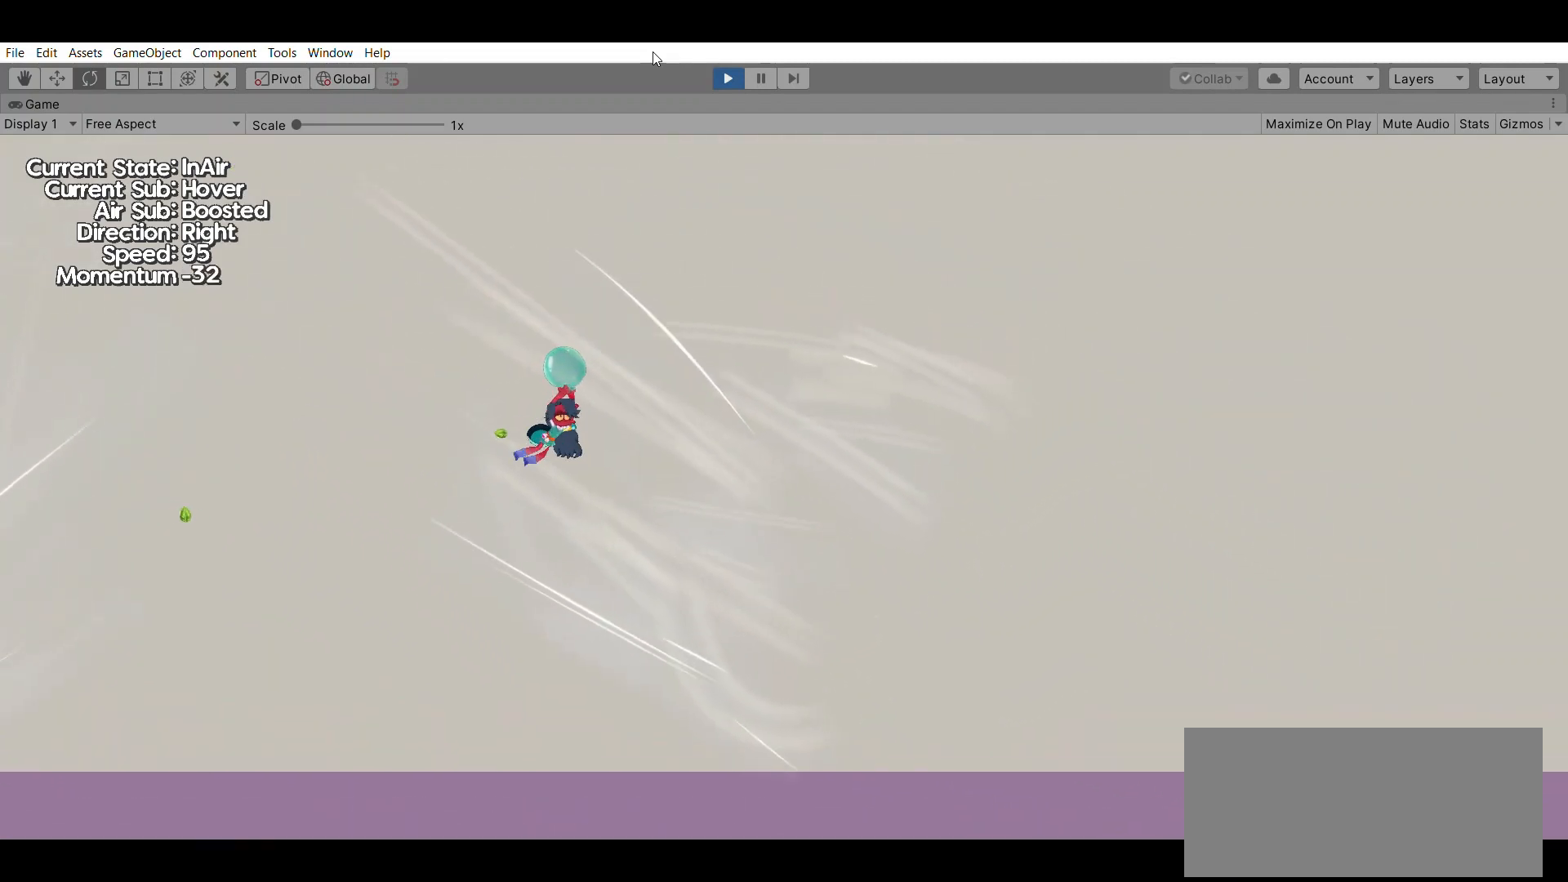
{"buttons": [], "left_stick": "left", "events": []}
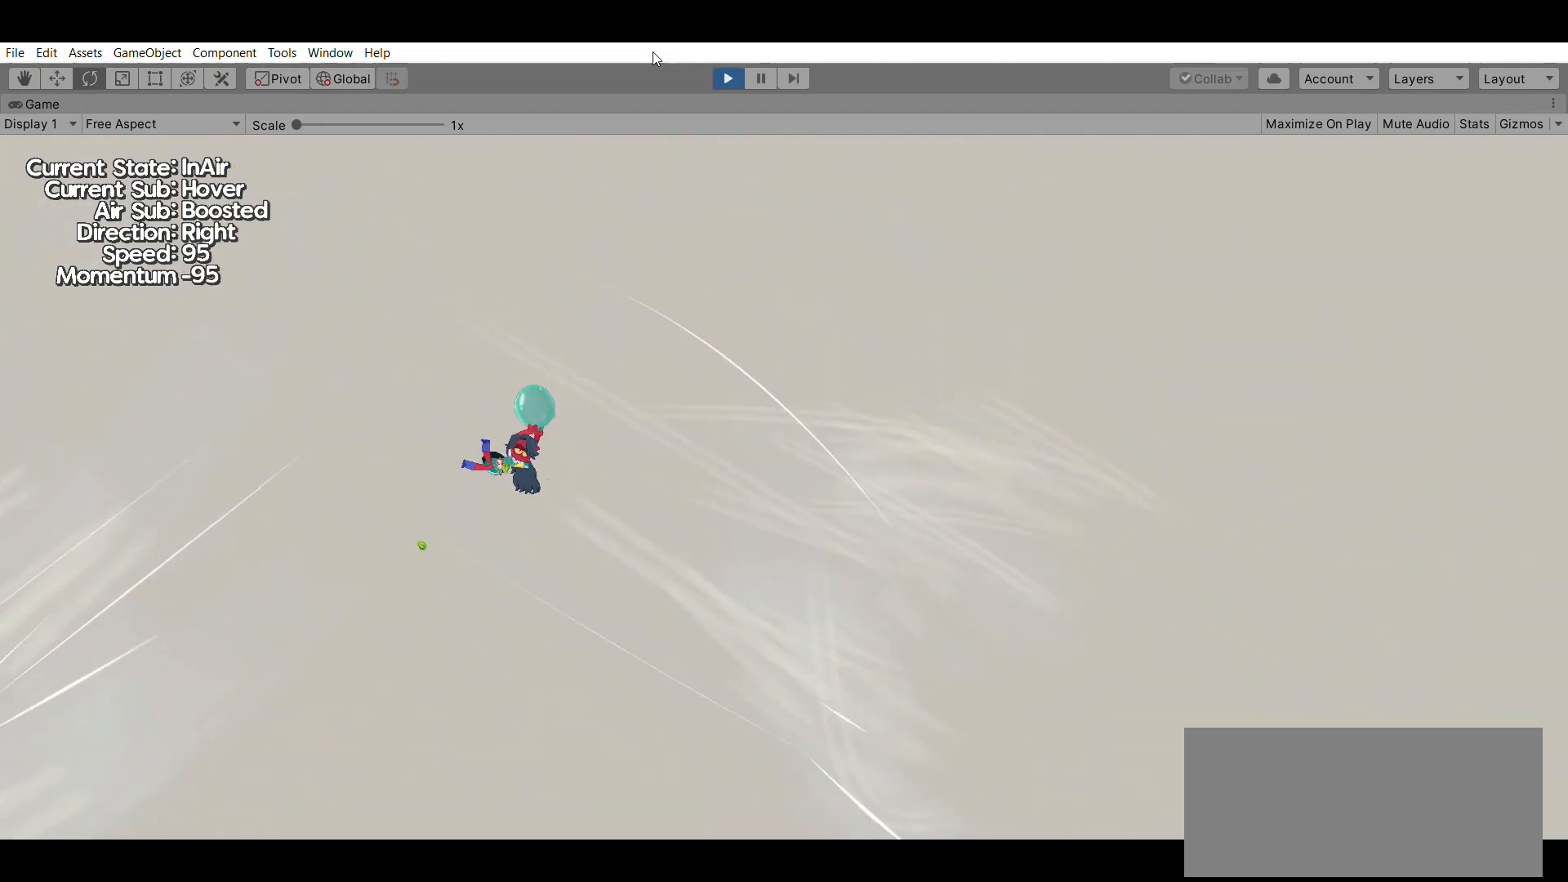
{"buttons": [], "left_stick": "center", "events": [[467, "left_stick", "center"]]}
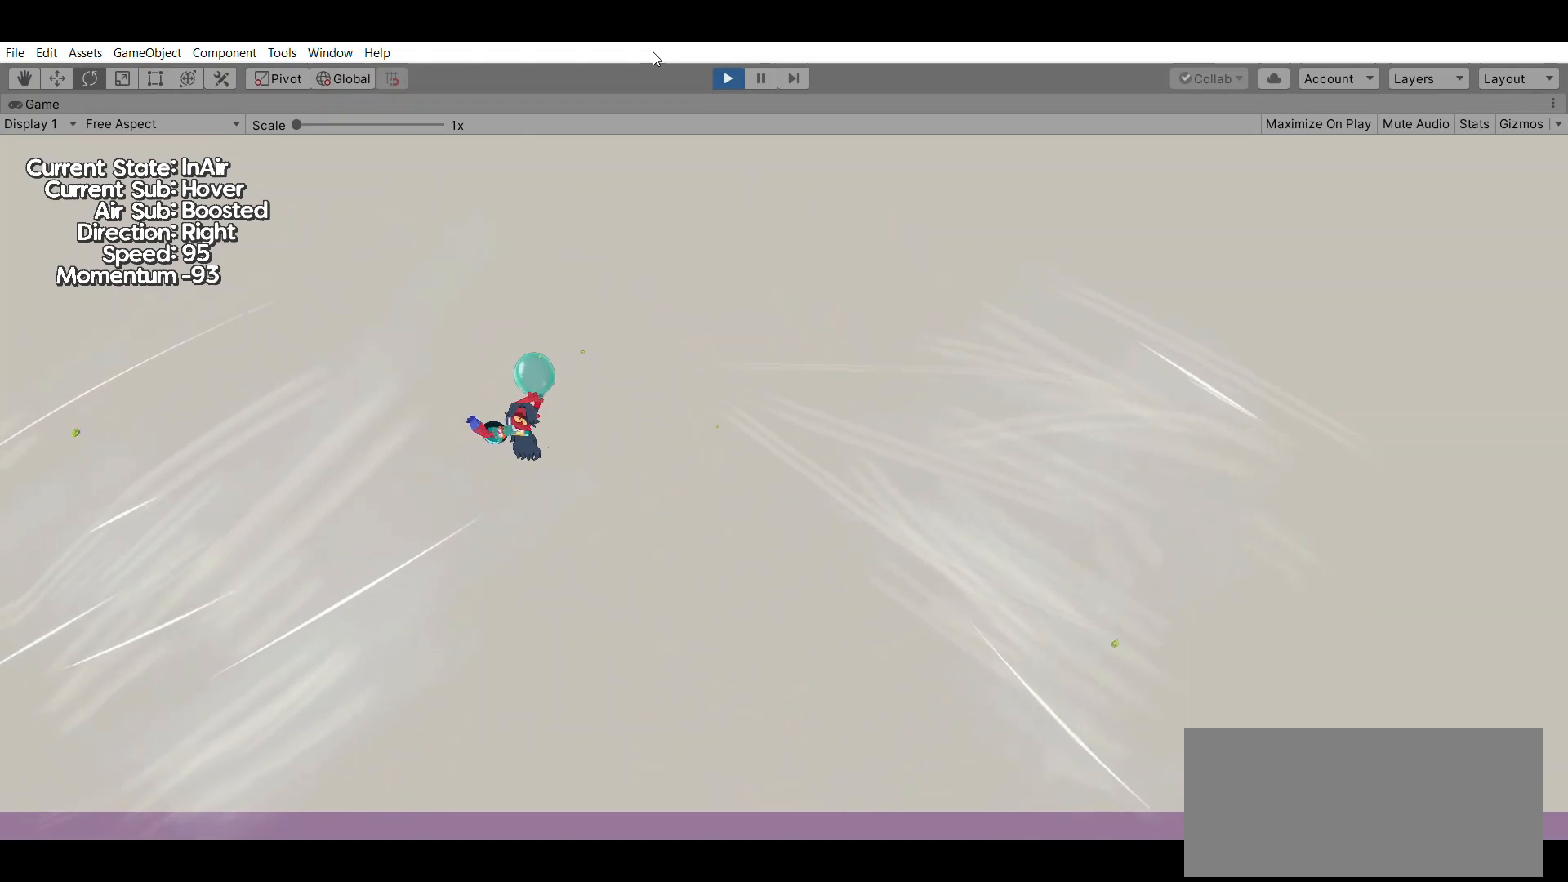
{"buttons": [], "left_stick": "center", "events": []}